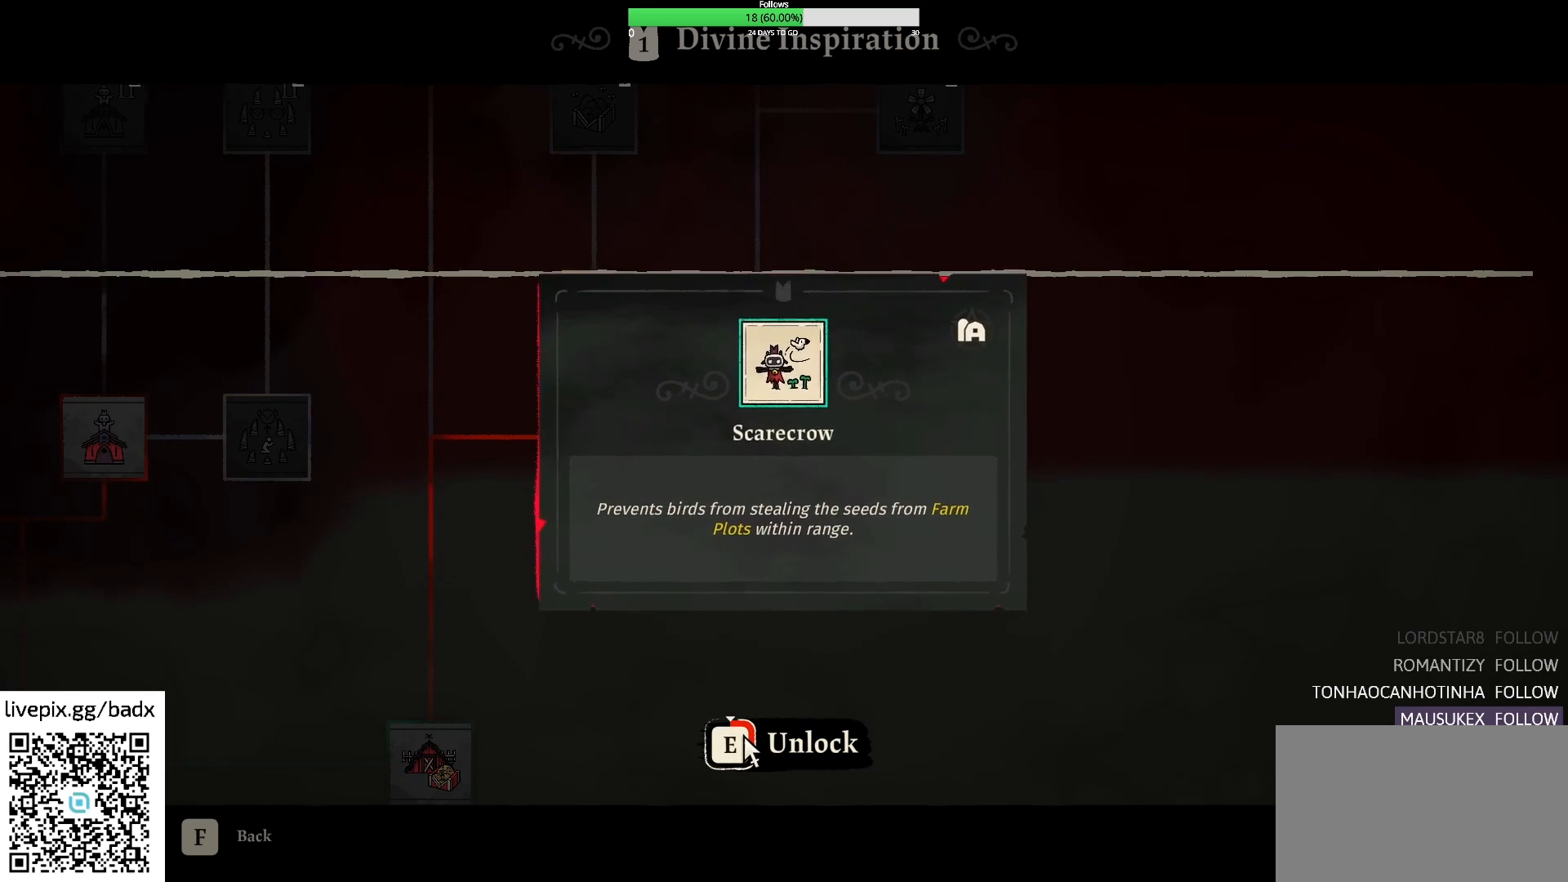
Gameplay with keyboard and mouse; each line is a JSON object with the keys and mouse buttons held at the frame after it. "events" lists presses ("down") and releases ("up") of "1", "2", "3", "4", "5", "a", "alt", "c", "ctrl", "d", "e", "f", "g", "q", "s", "shift", "space", "tab", "v", "w", "x", "mouse_left", "mouse_wheel", "mouse_right", "mouse_mb4" and "mouse_mb5" between this image and that frame as [ms after this image, input, new state], when the widget could be followed in between. "mouse_left", "mouse_wheel", "mouse_right", "mouse_mb4", "mouse_mb5" = the "left", "wheel", "right", "mb4", "mb5" buttons of the "mouse" list. No other keys are recorded. "wheel" means that the mouse wheel is clicked or scrolled. Mouse movement is not recorded.
{"keys": [], "mouse": ["left"], "events": []}
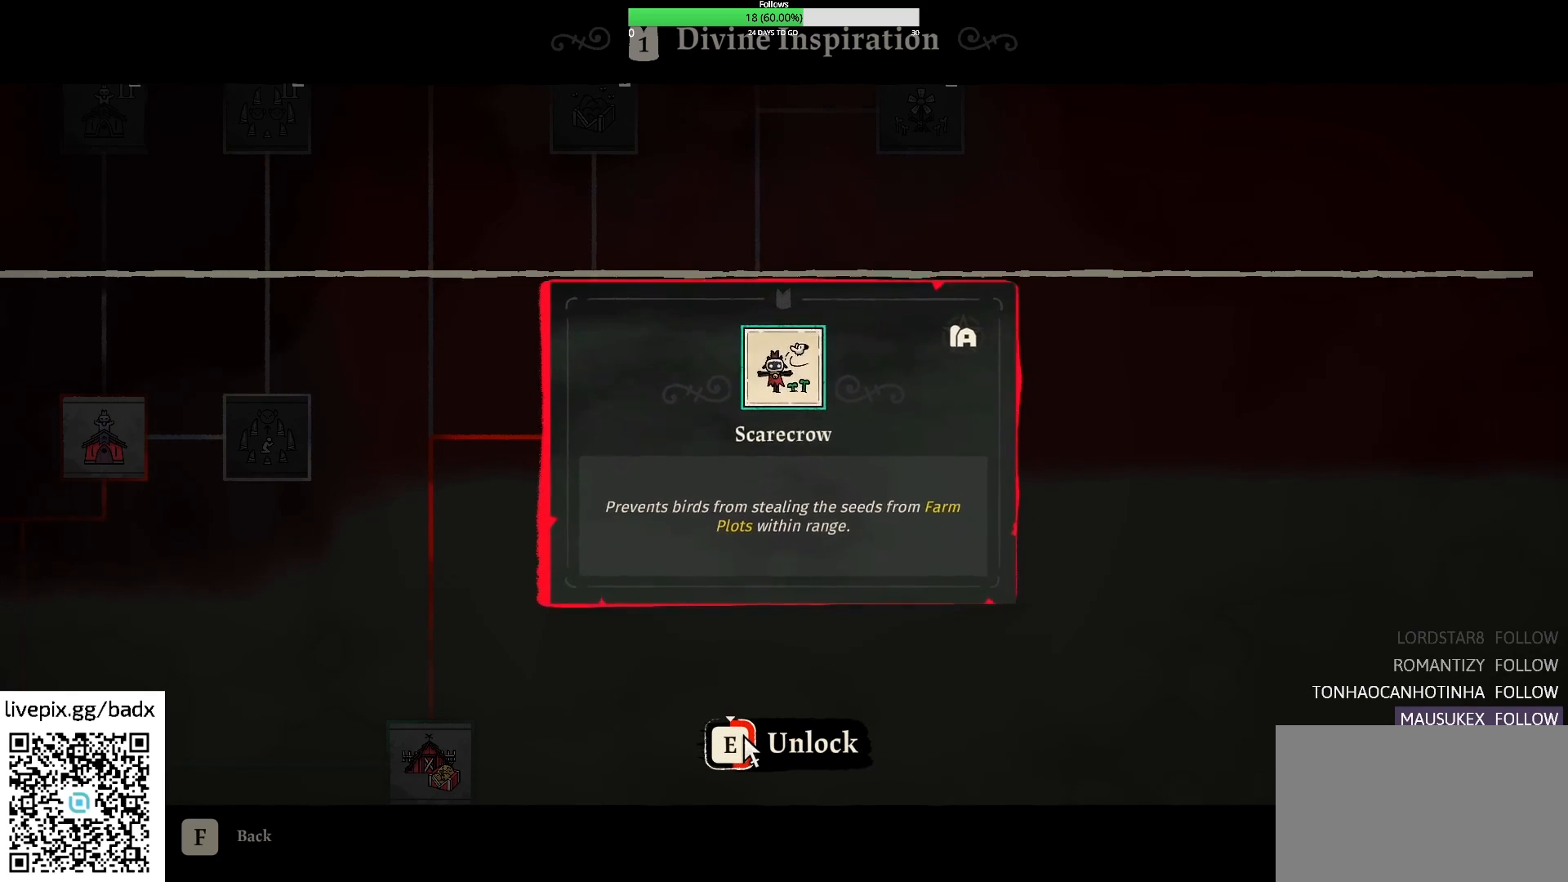
{"keys": [], "mouse": ["left"], "events": []}
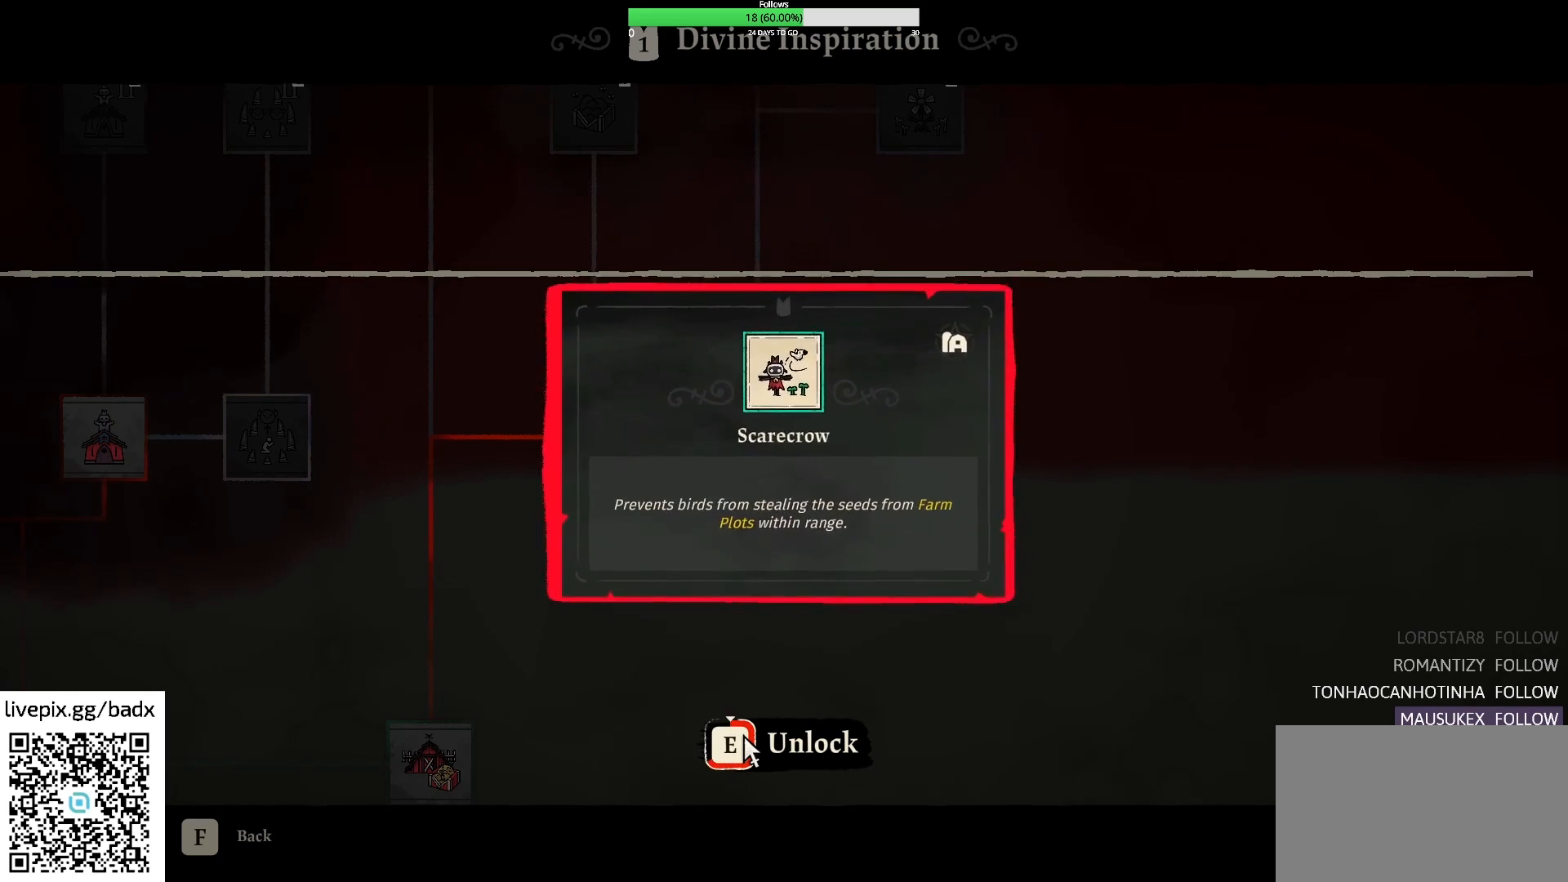
{"keys": [], "mouse": ["left"], "events": []}
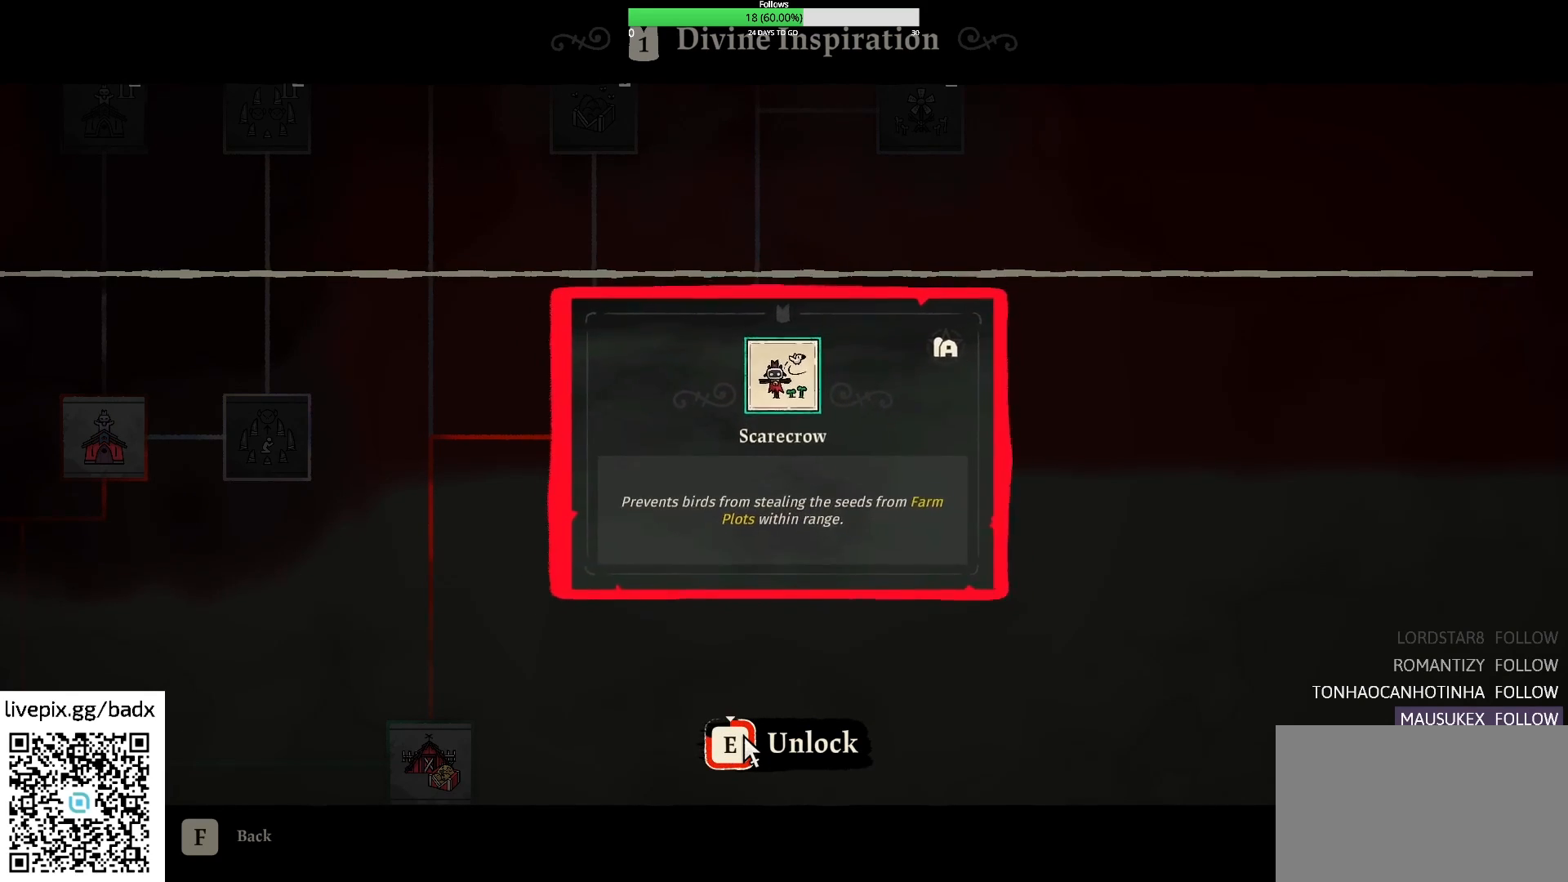
{"keys": [], "mouse": ["left"], "events": []}
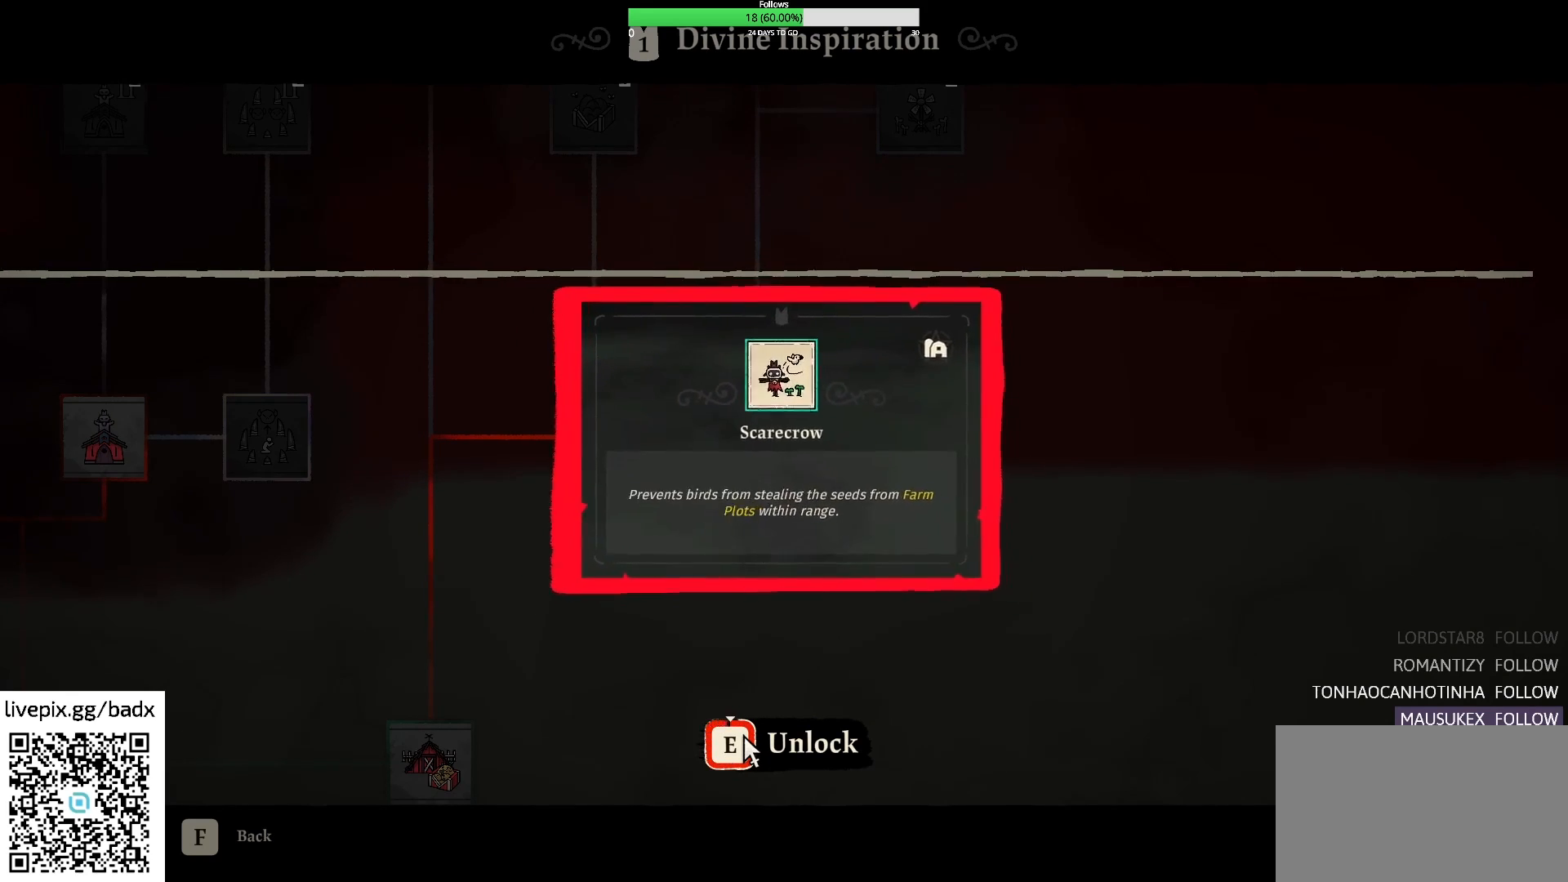
{"keys": [], "mouse": ["left"], "events": []}
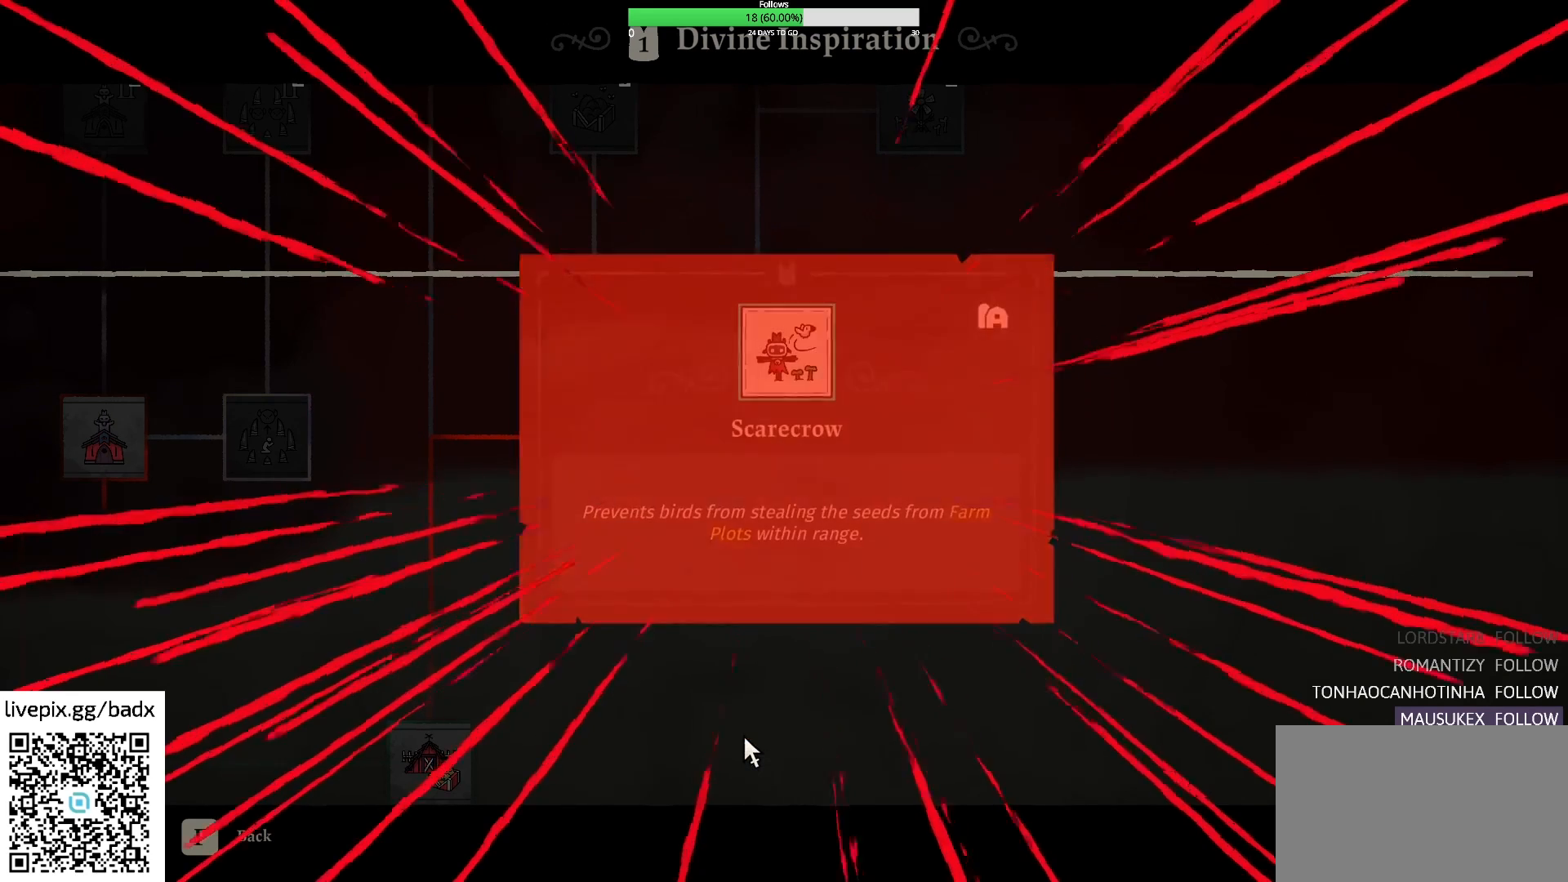
{"keys": [], "mouse": [], "events": [[300, "mouse_left", "up"]]}
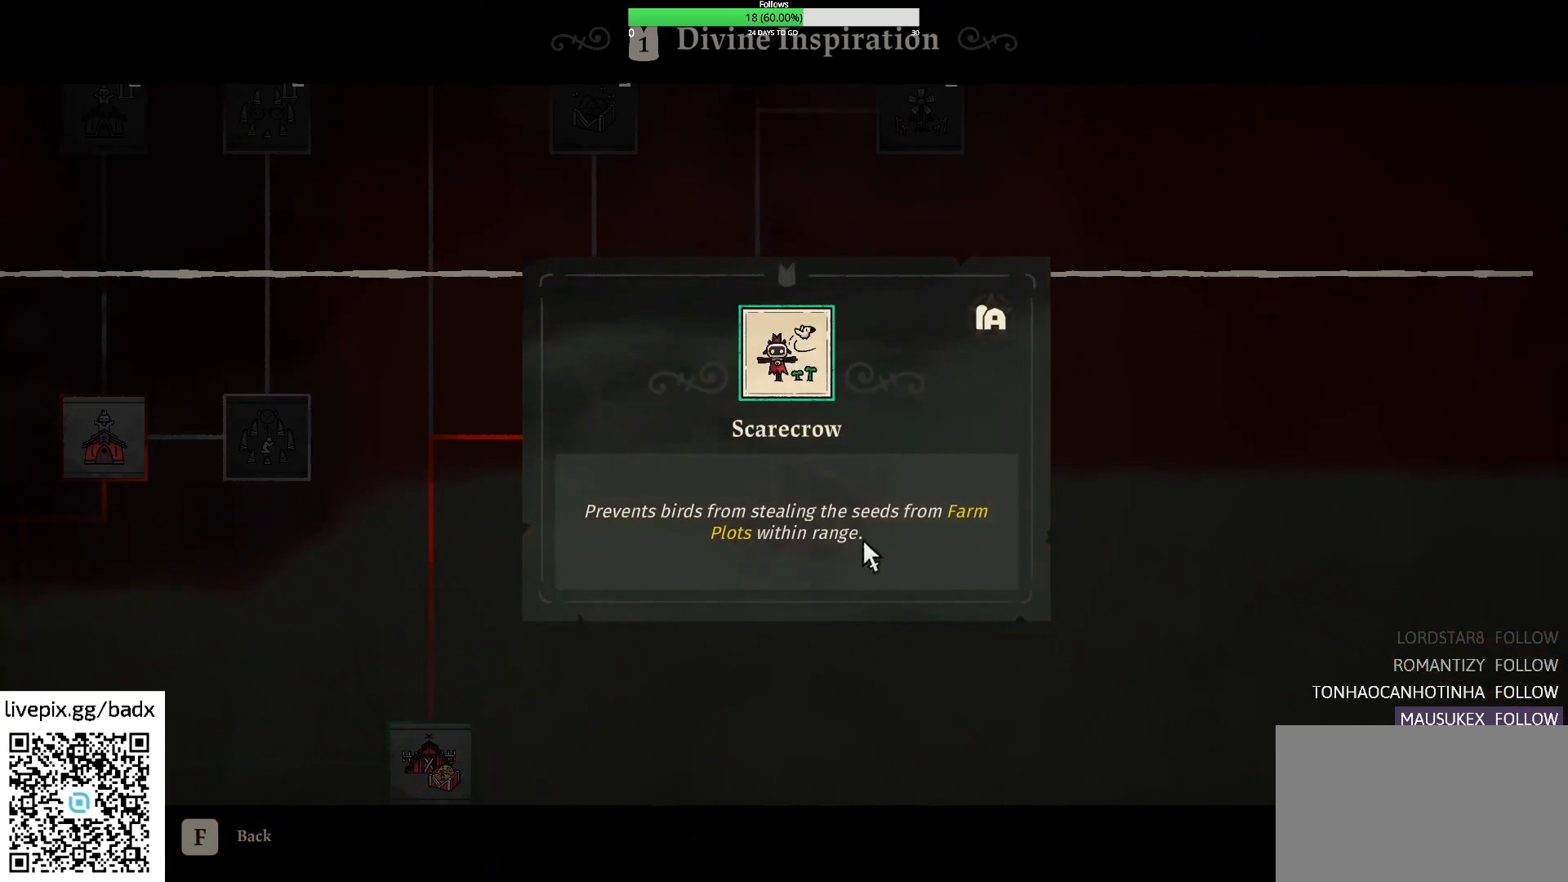
{"keys": [], "mouse": [], "events": []}
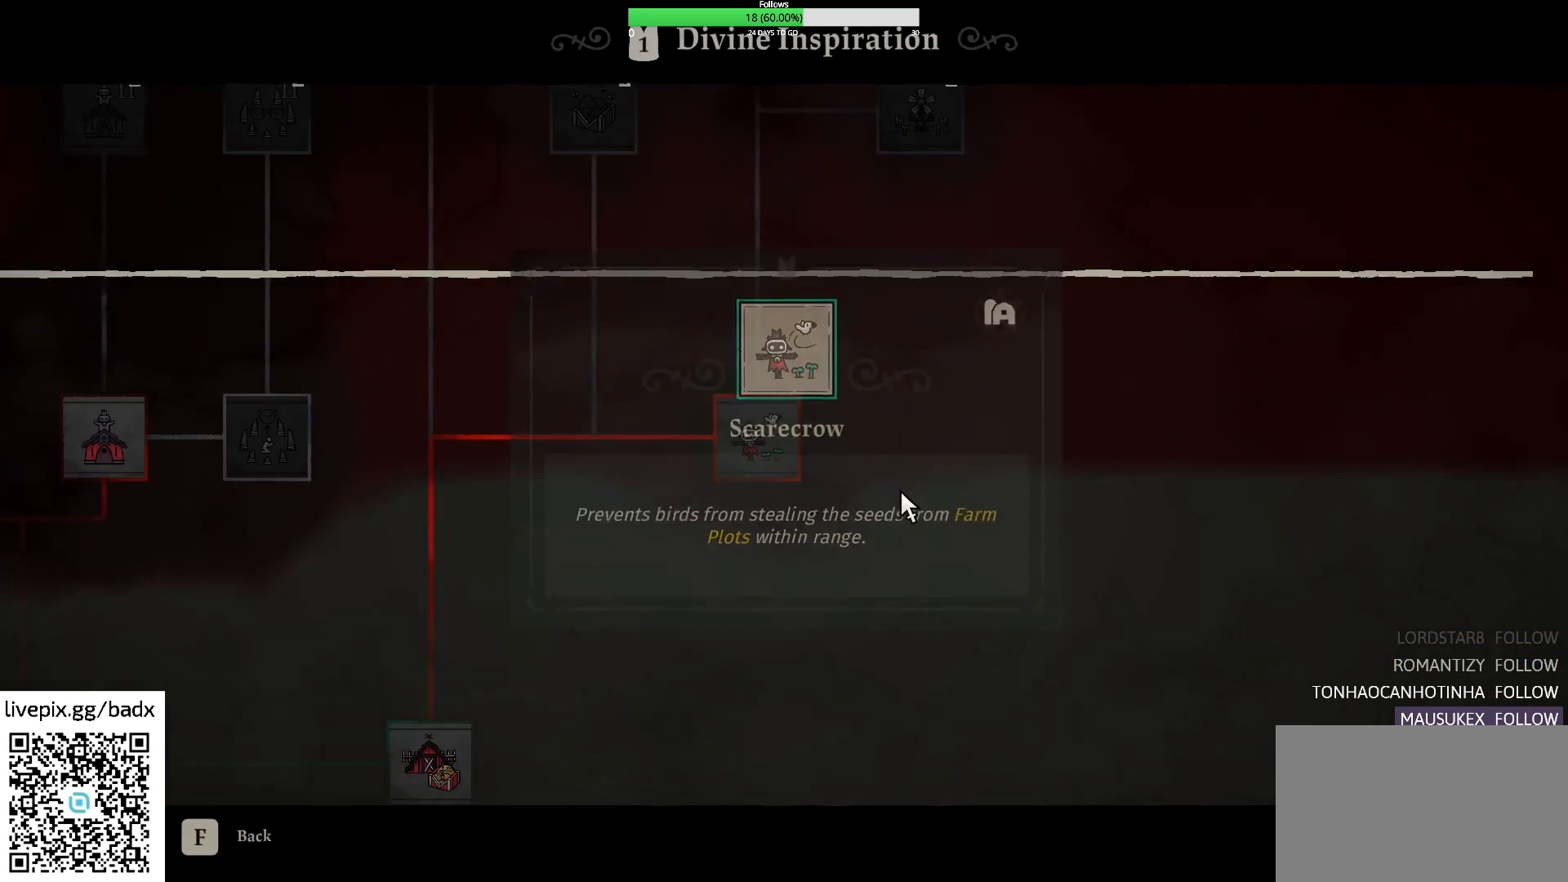
{"keys": [], "mouse": [], "events": []}
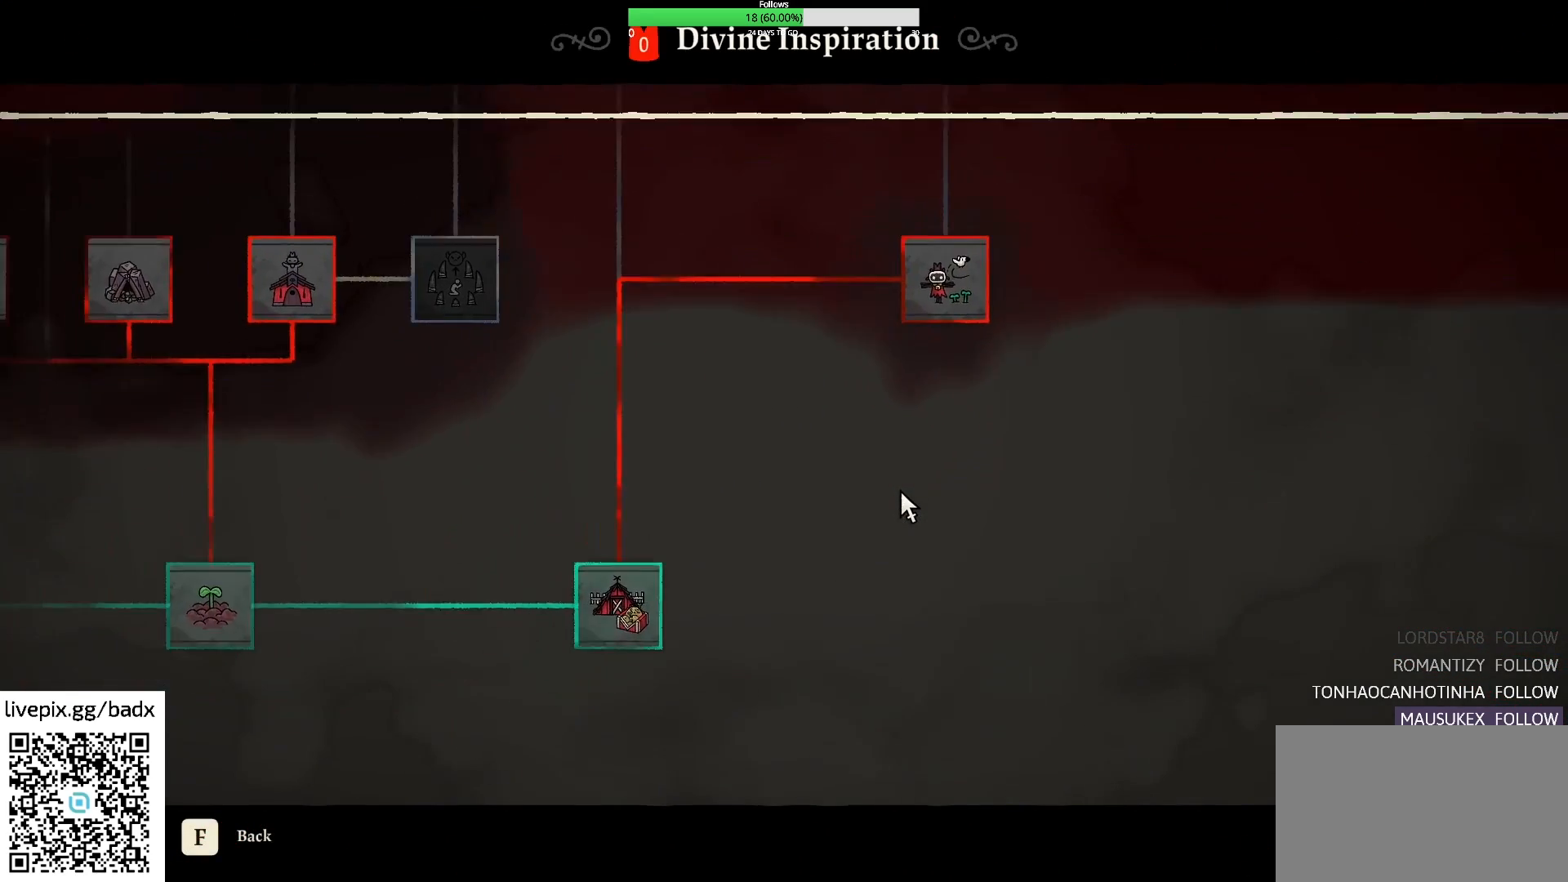
{"keys": [], "mouse": [], "events": []}
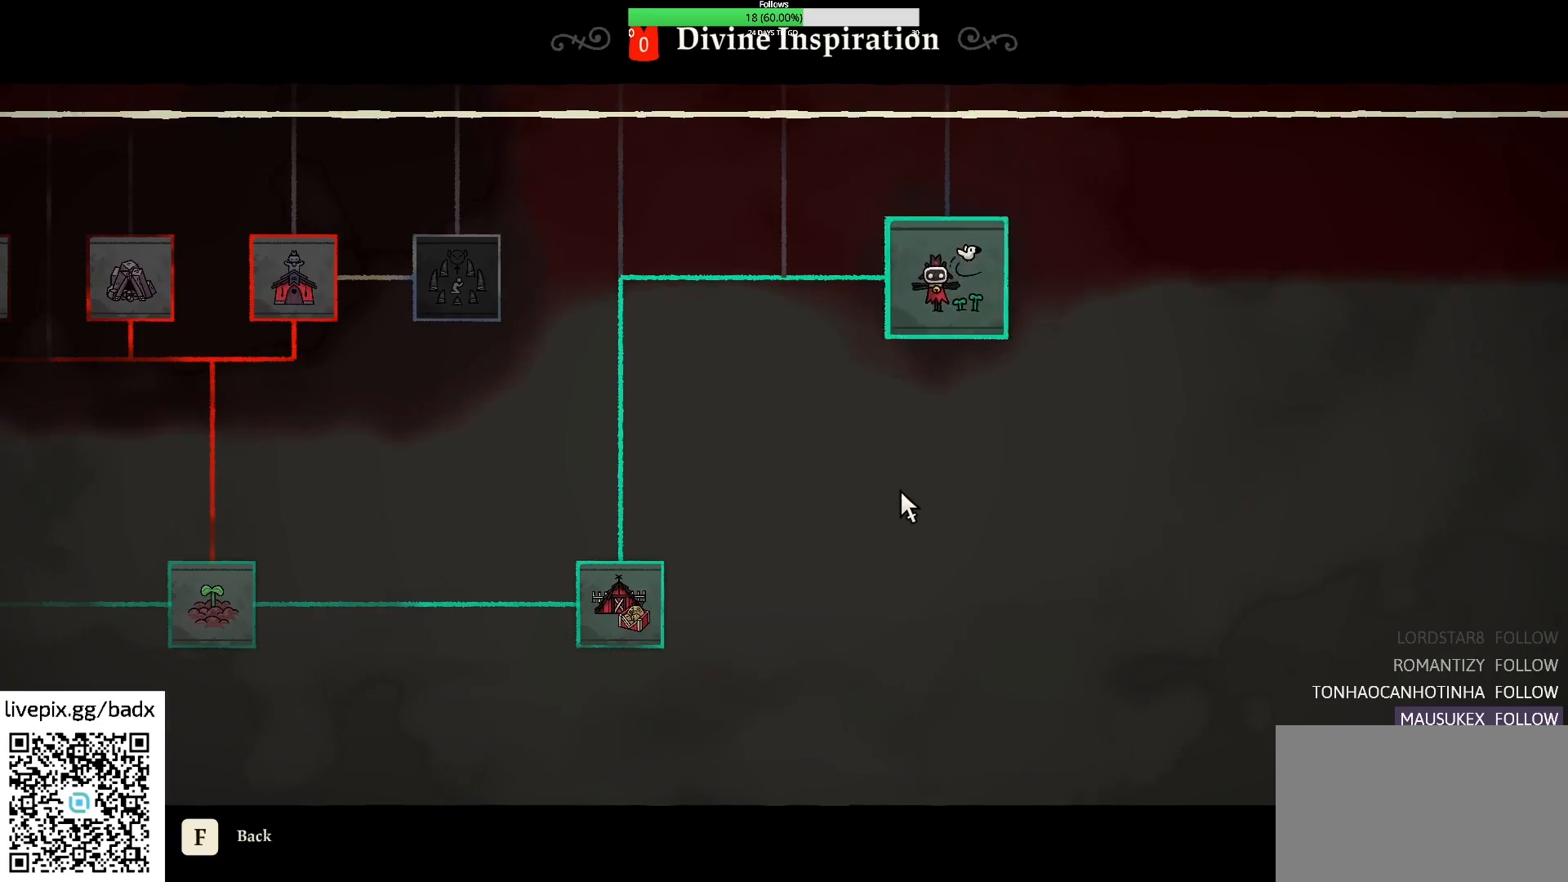
{"keys": [], "mouse": [], "events": []}
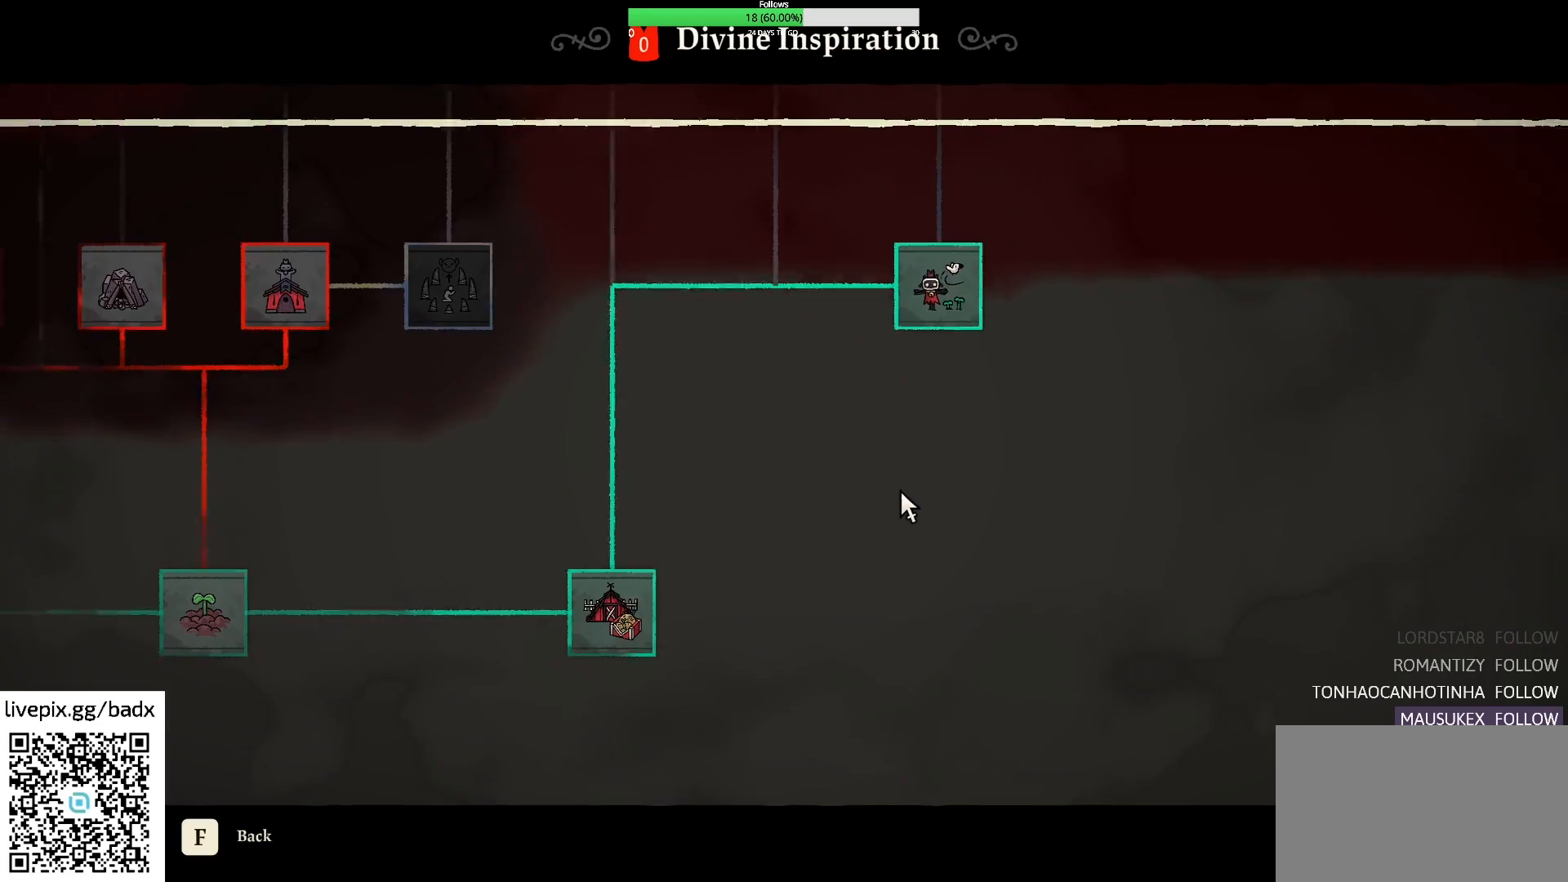
{"keys": [], "mouse": [], "events": []}
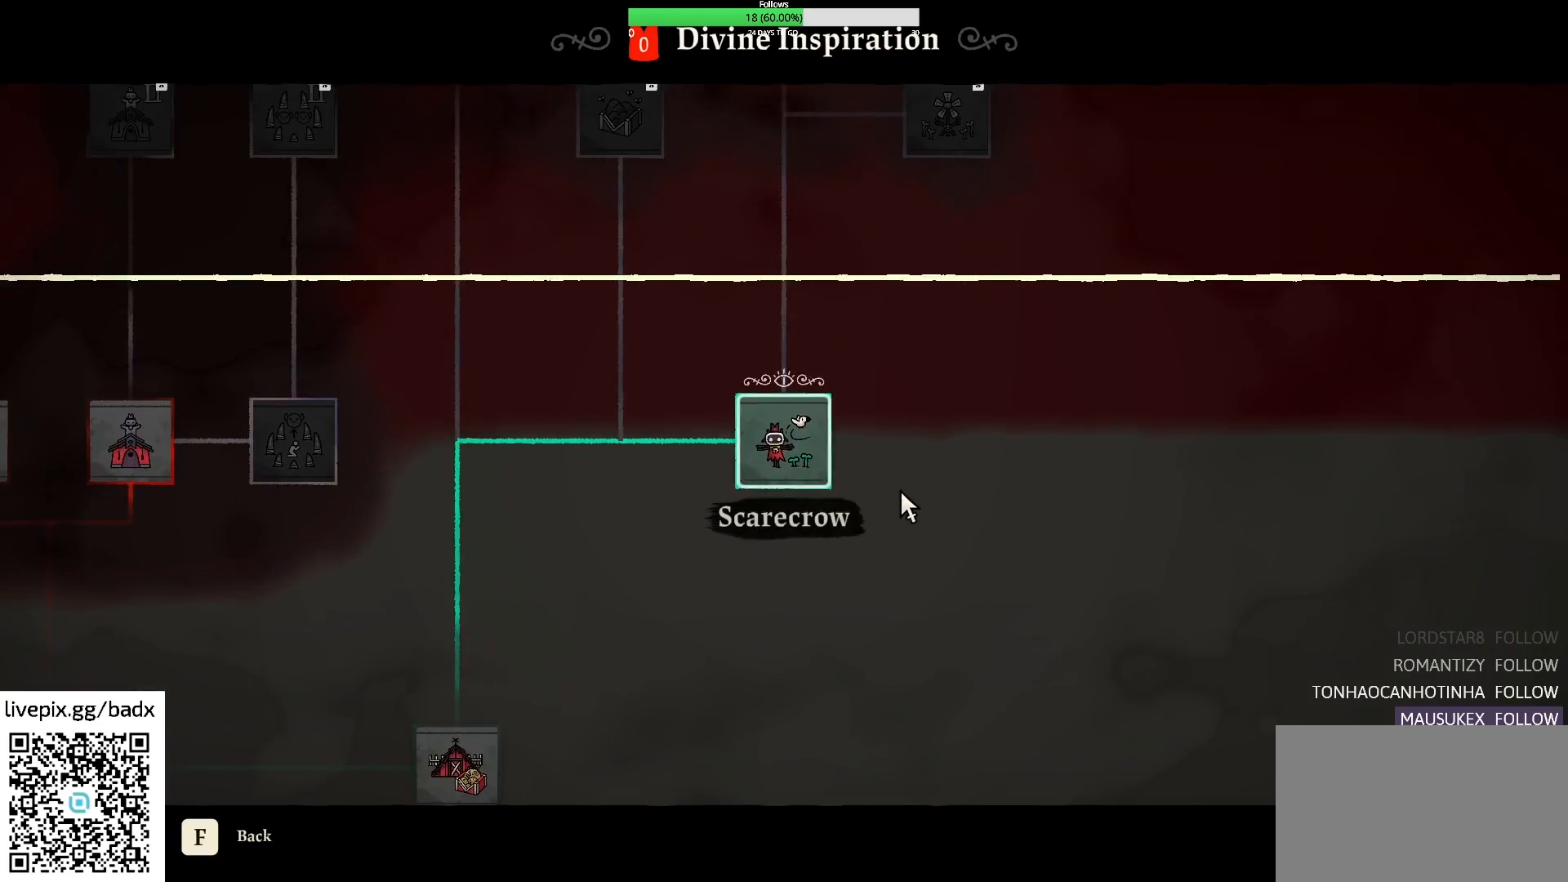
{"keys": [], "mouse": [], "events": []}
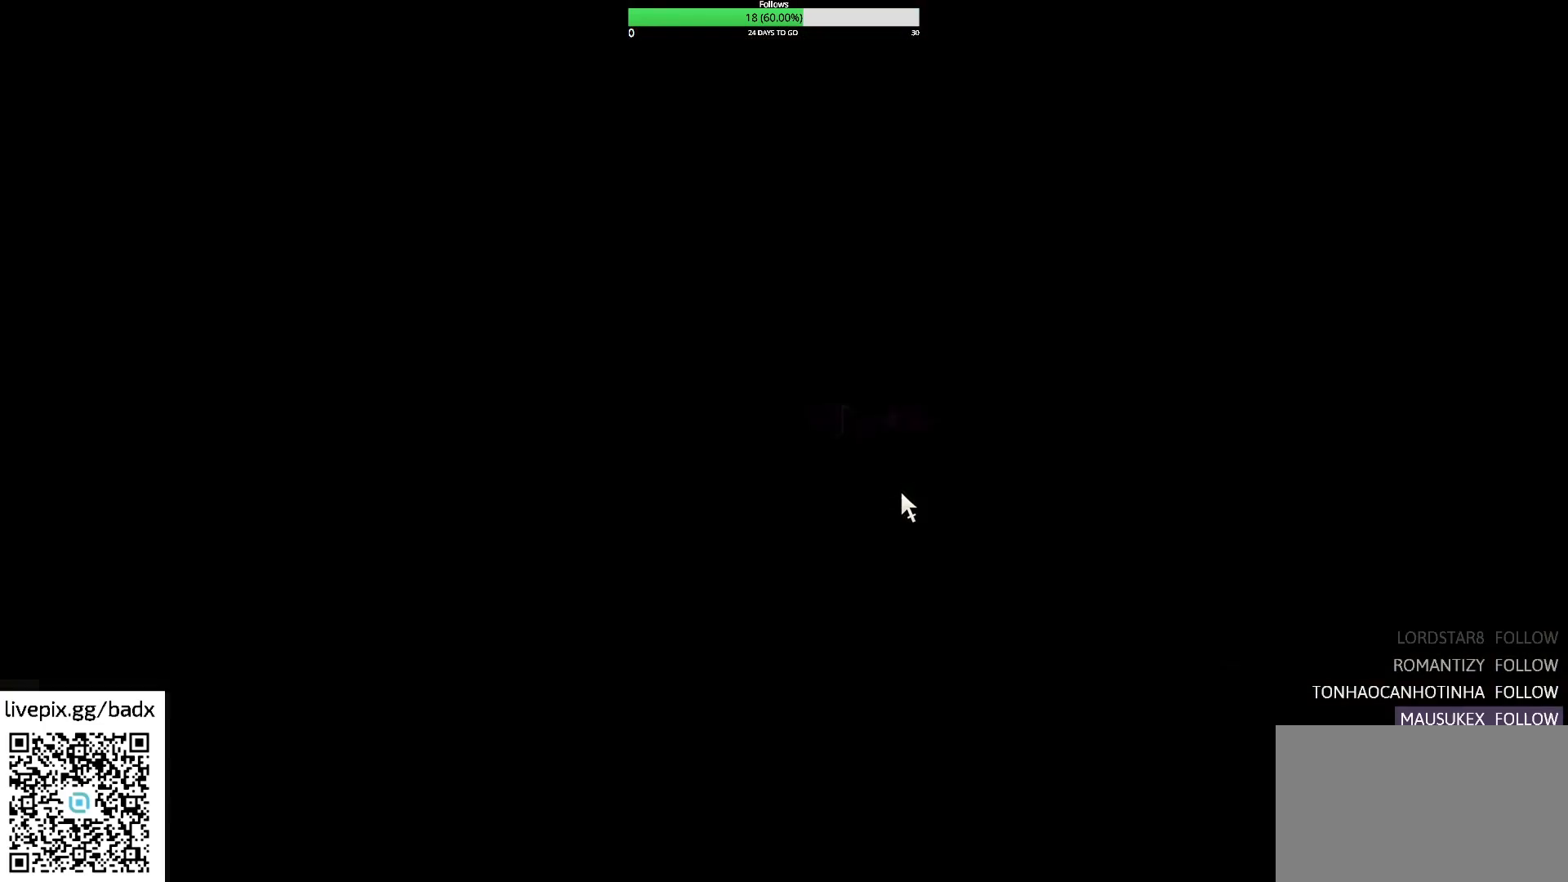
{"keys": [], "mouse": [], "events": []}
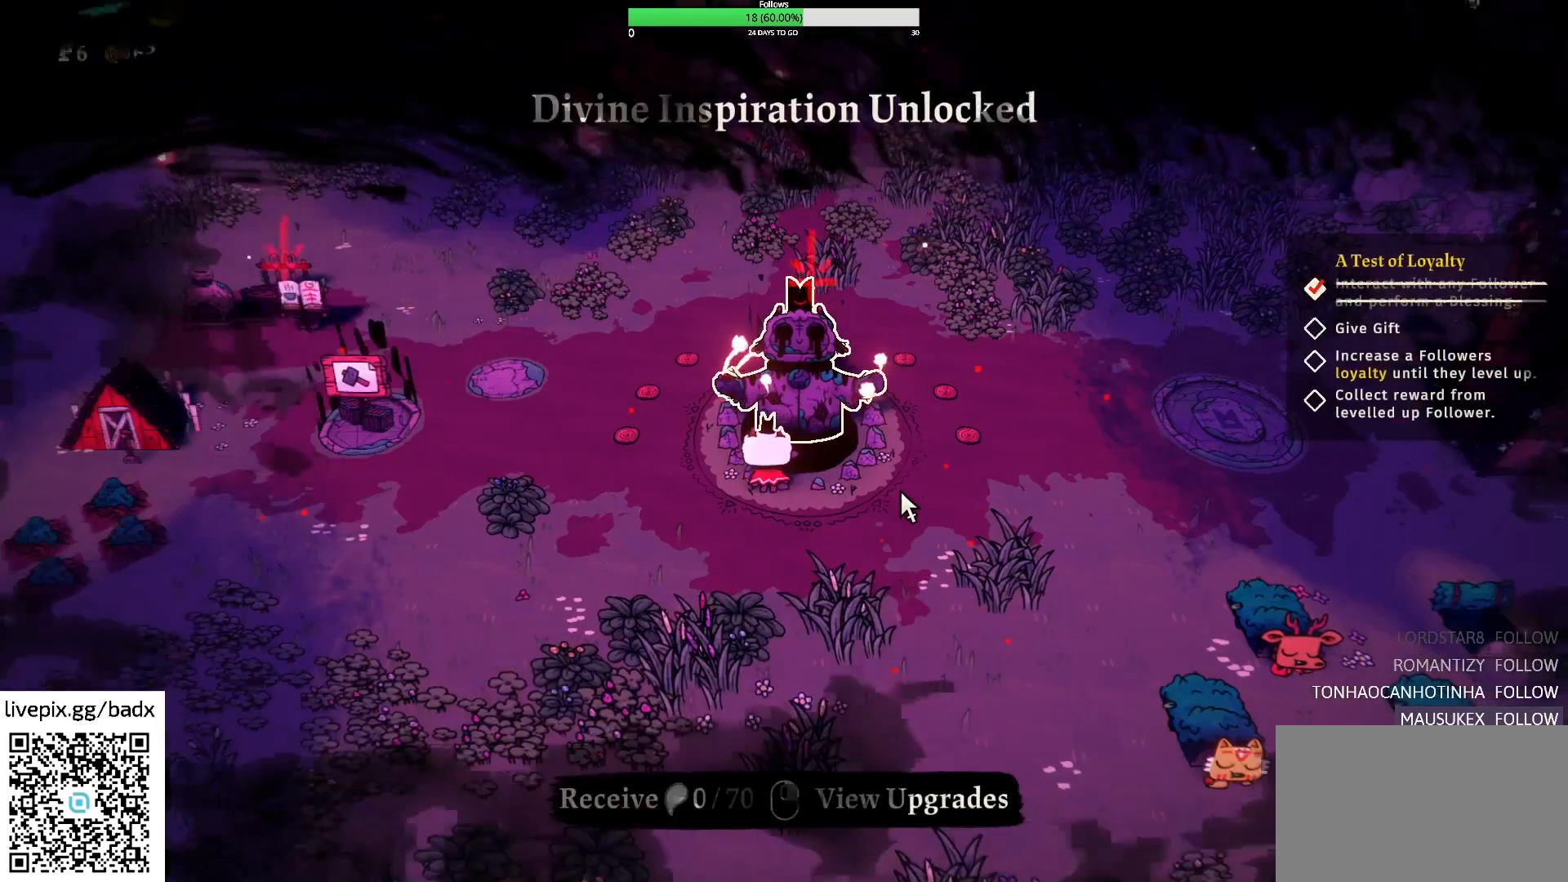
{"keys": [], "mouse": [], "events": [[250, "a", "down"], [434, "a", "up"]]}
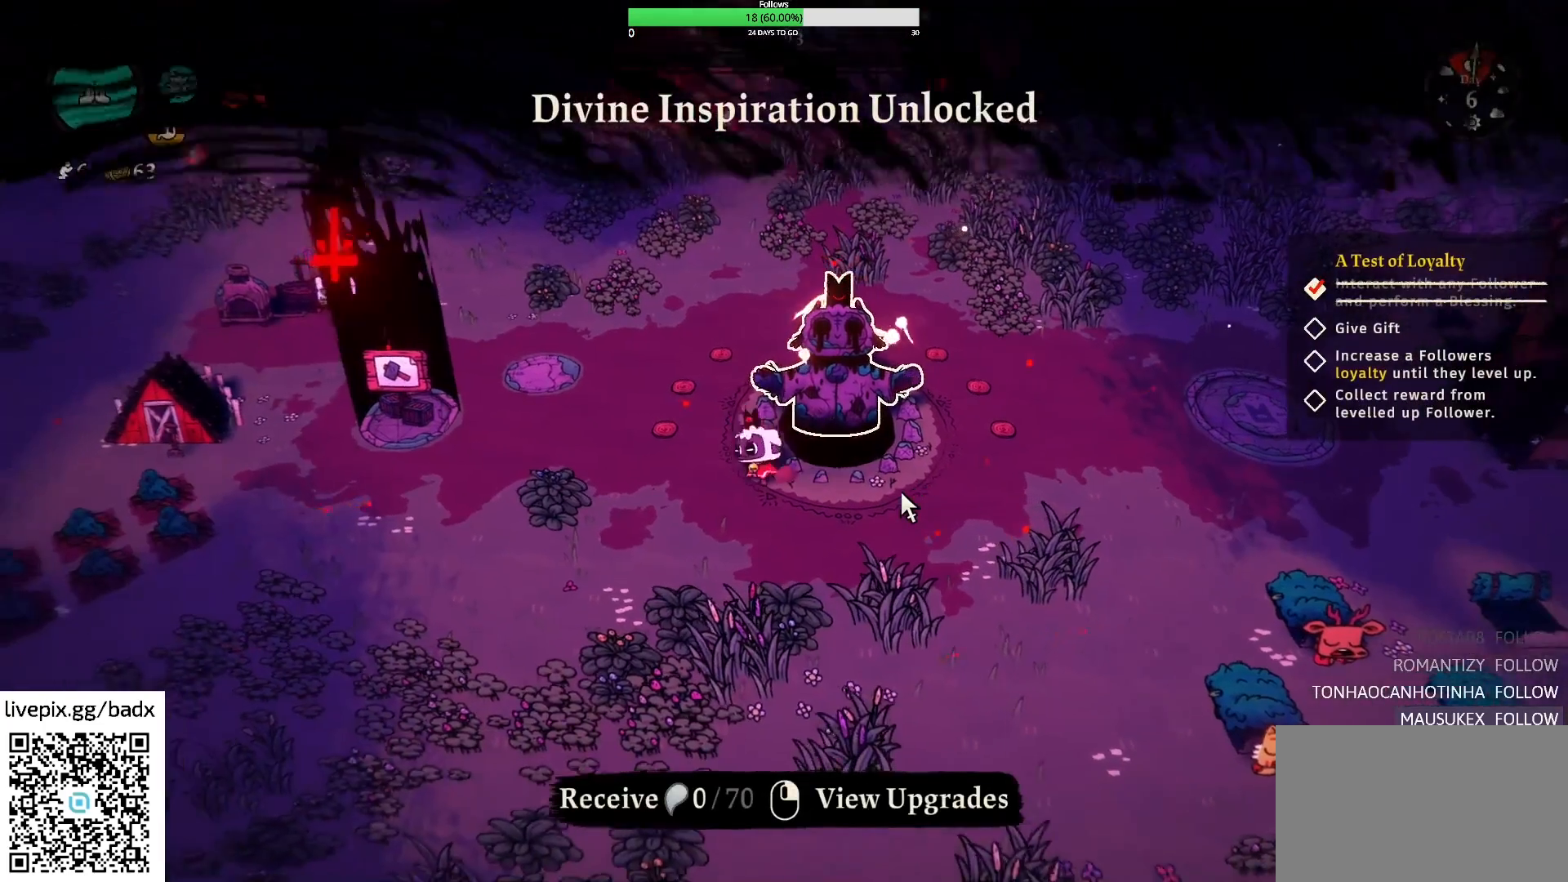
{"keys": ["e"], "mouse": [], "events": [[34, "d", "down"], [167, "d", "up"], [267, "e", "down"], [400, "e", "up"], [450, "e", "down"]]}
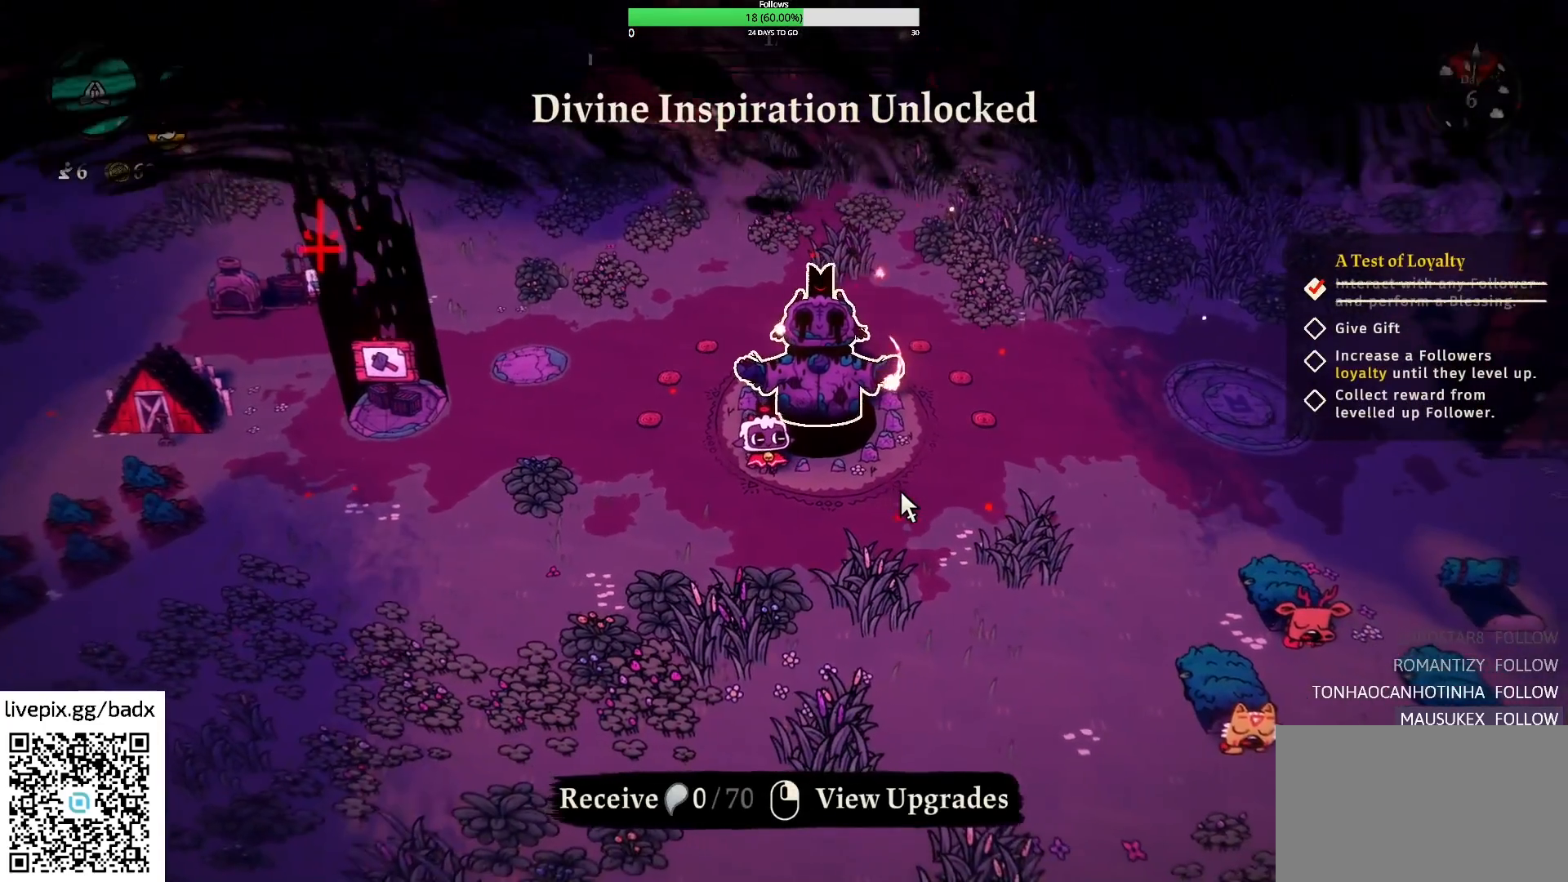
{"keys": [], "mouse": [], "events": [[467, "e", "up"]]}
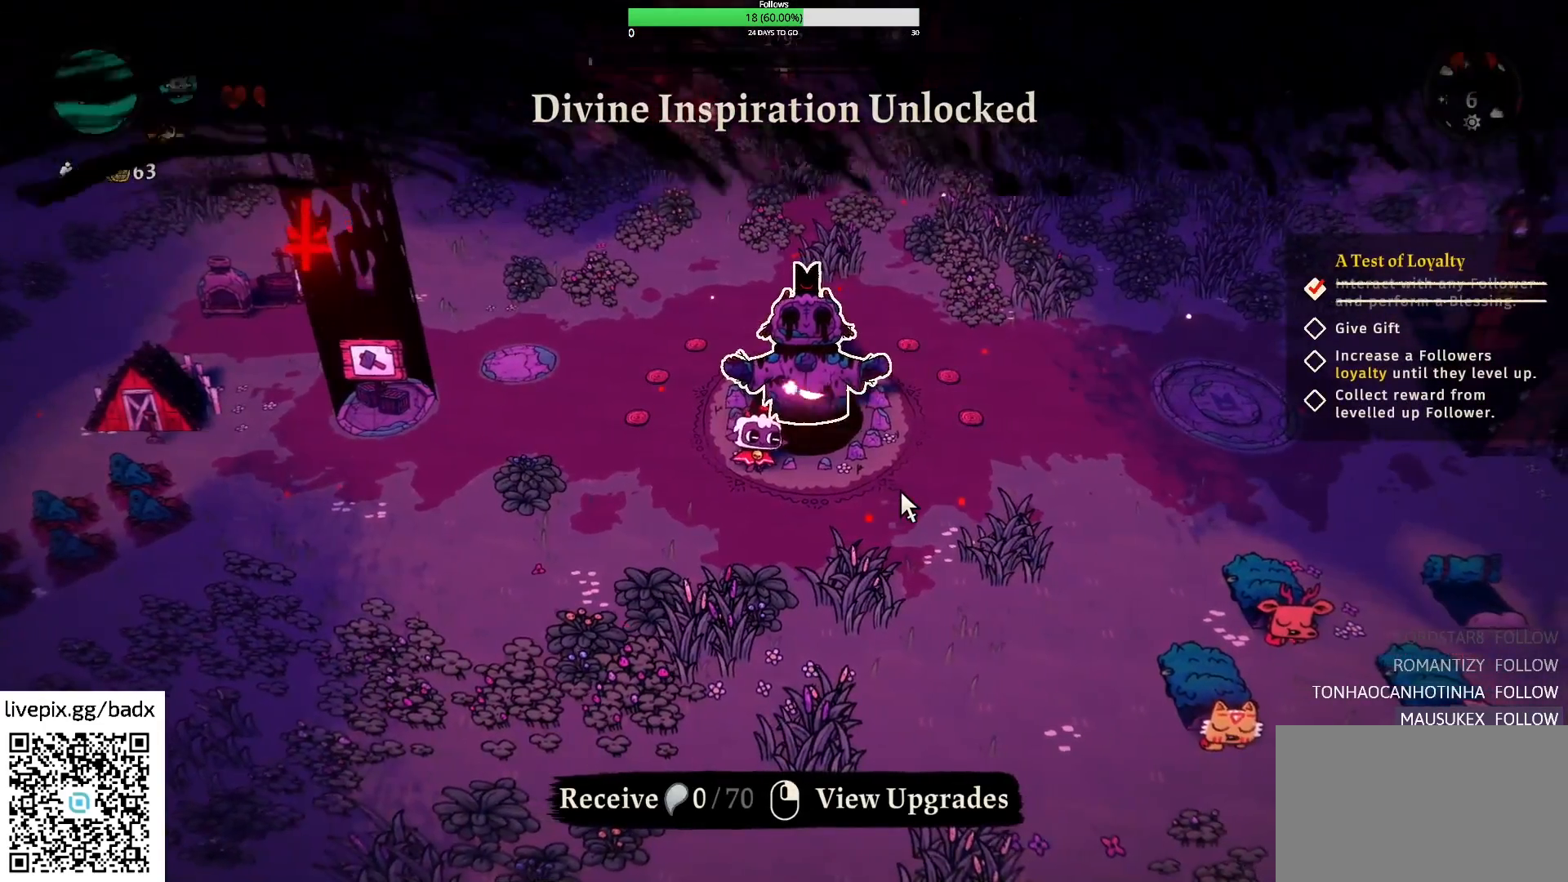
{"keys": [], "mouse": [], "events": [[200, "w", "down"], [484, "w", "up"]]}
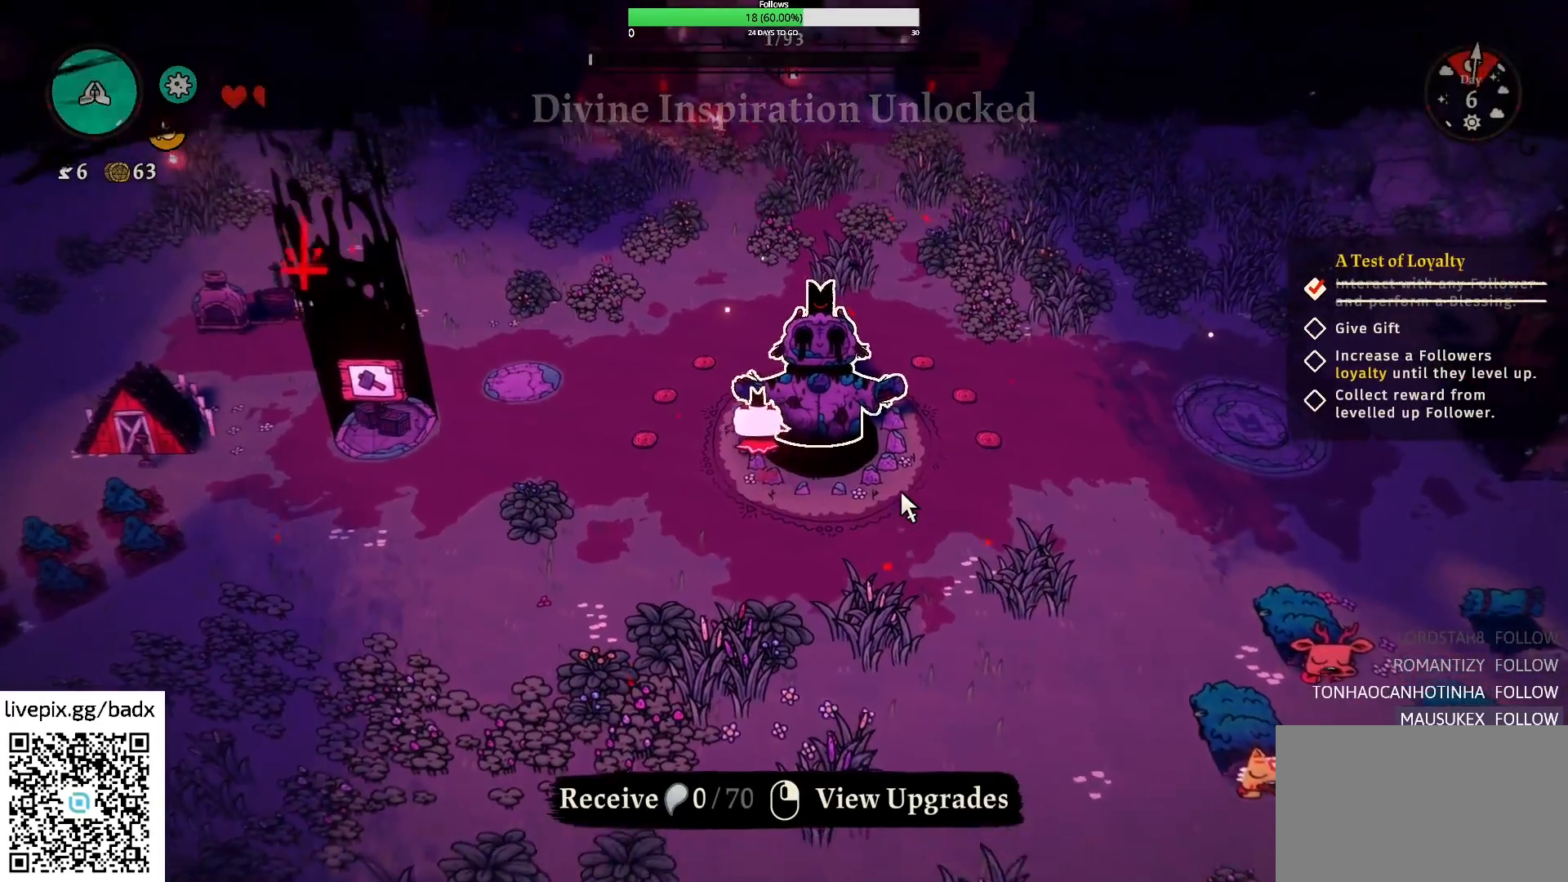
{"keys": ["a"], "mouse": [], "events": [[134, "a", "down"], [217, "alt", "down"], [350, "alt", "up"]]}
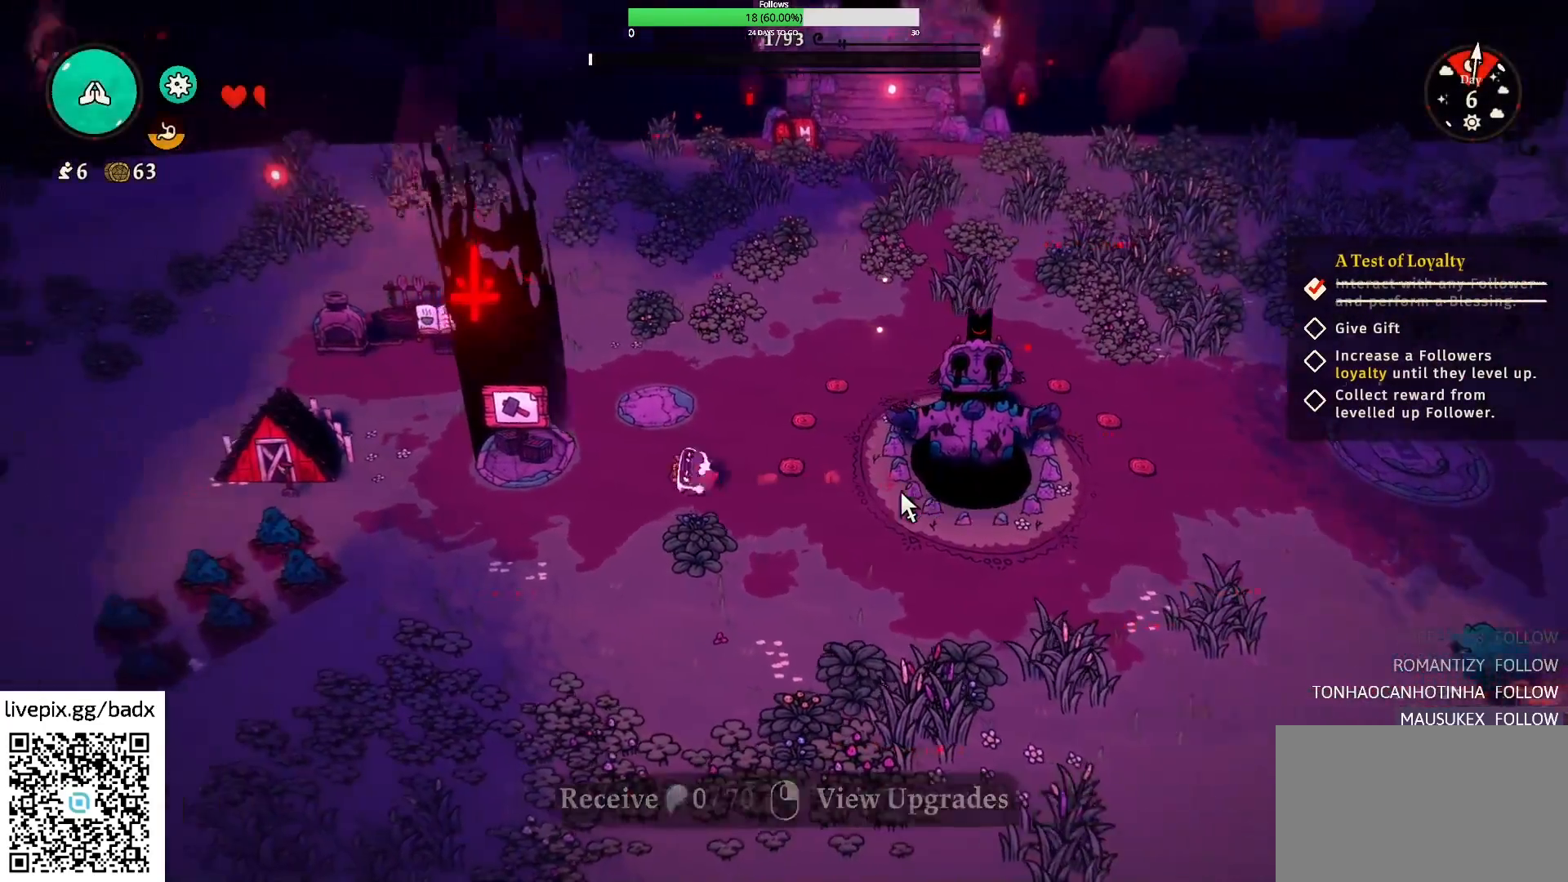
{"keys": [], "mouse": [], "events": [[184, "w", "down"], [317, "e", "down"], [367, "a", "up"], [367, "w", "up"], [417, "e", "up"]]}
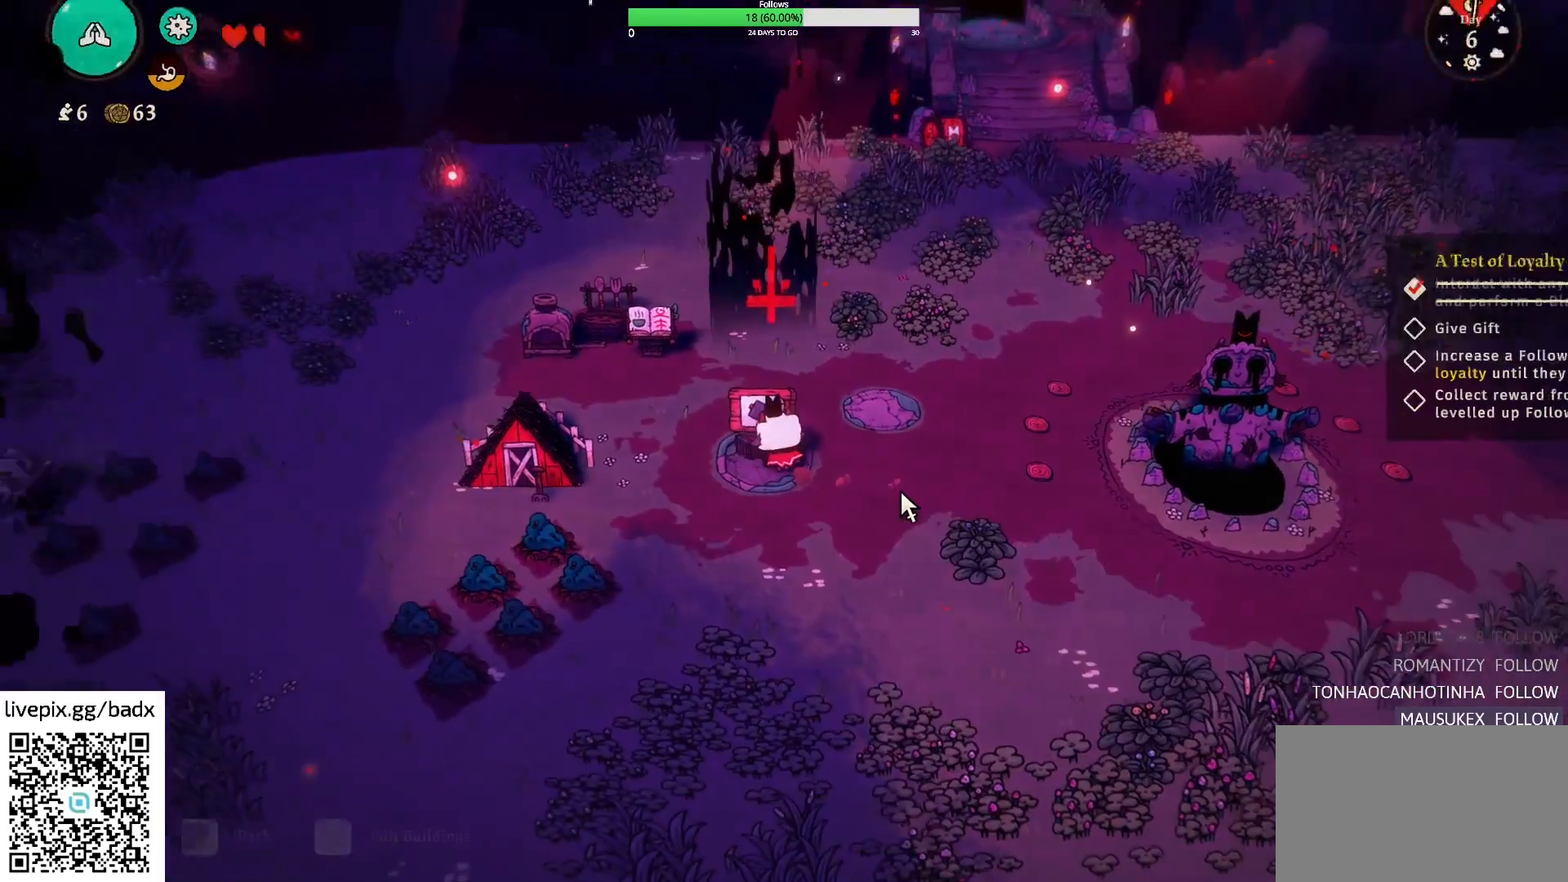
{"keys": [], "mouse": [], "events": []}
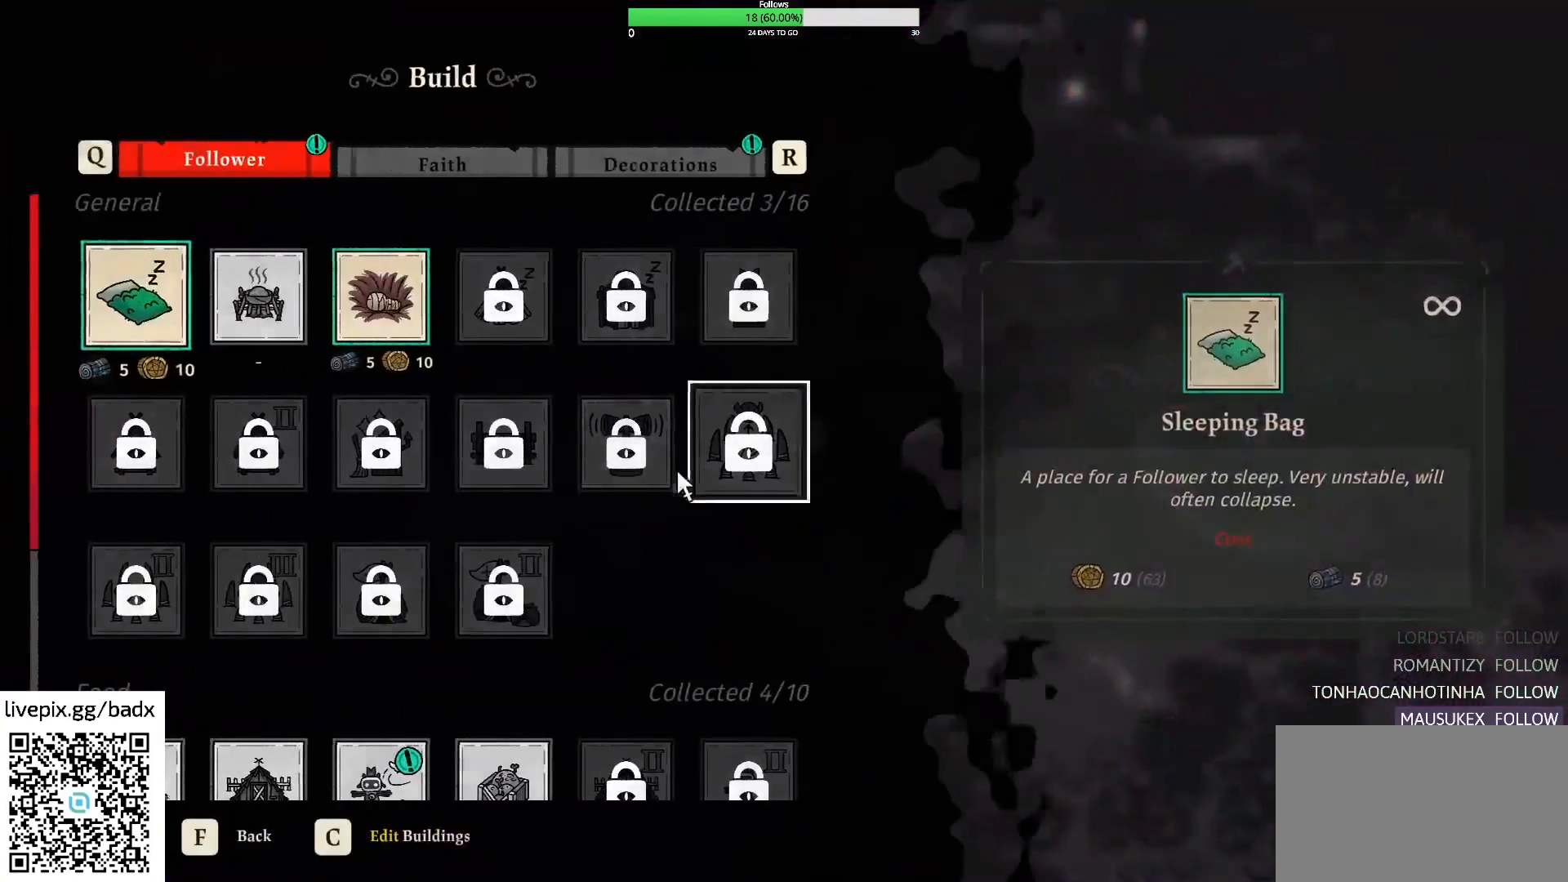
{"keys": [], "mouse": [], "events": []}
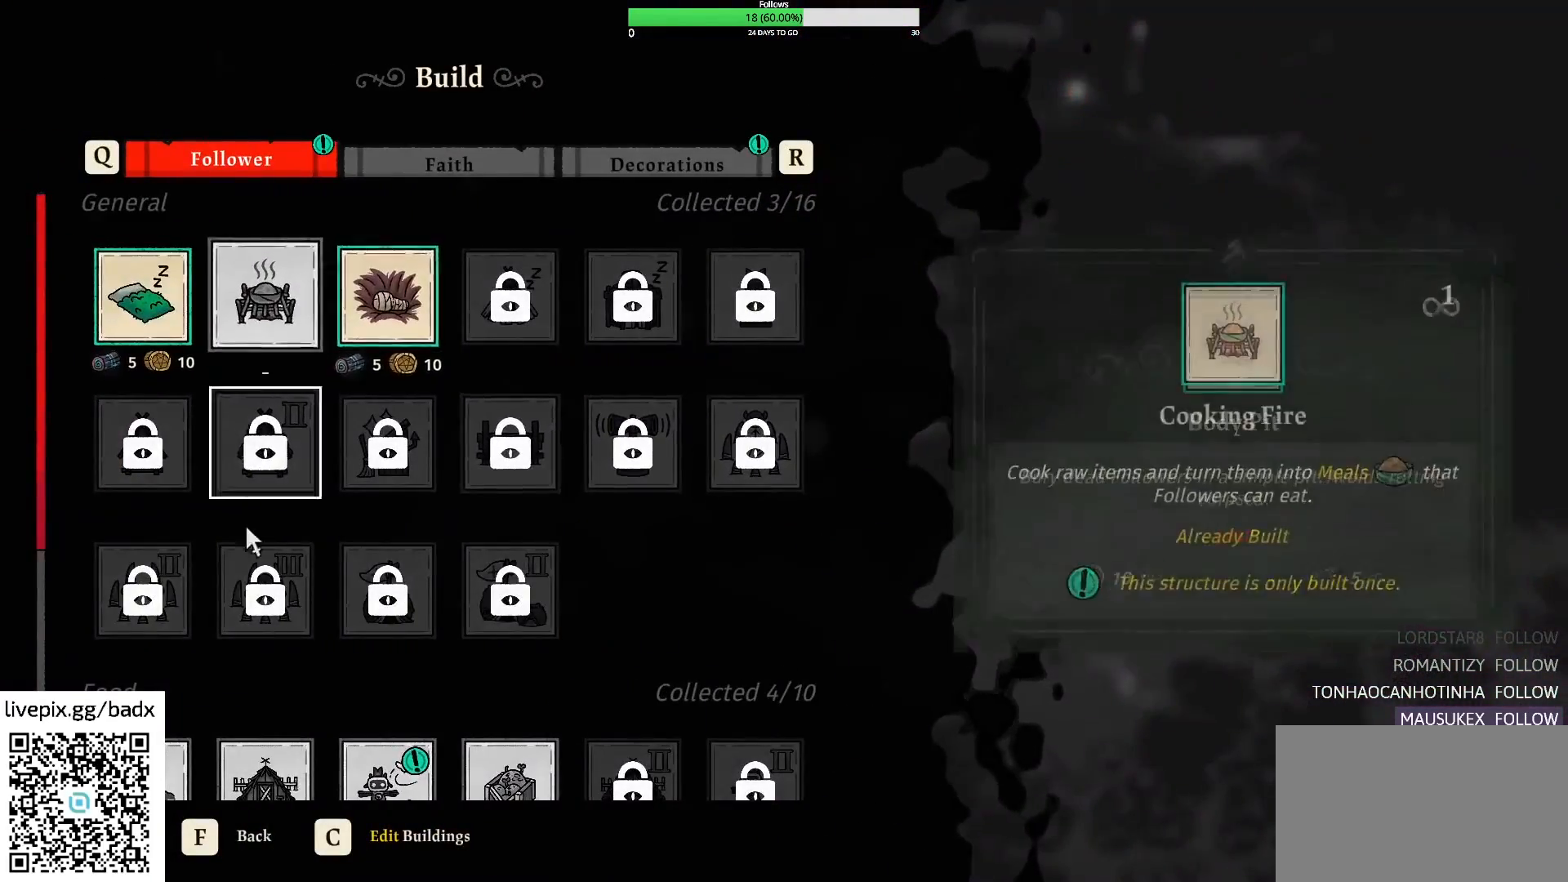
{"keys": [], "mouse": [], "events": [[84, "mouse_wheel", "down"], [234, "mouse_wheel", "up"], [367, "mouse_wheel", "down"], [467, "mouse_wheel", "up"]]}
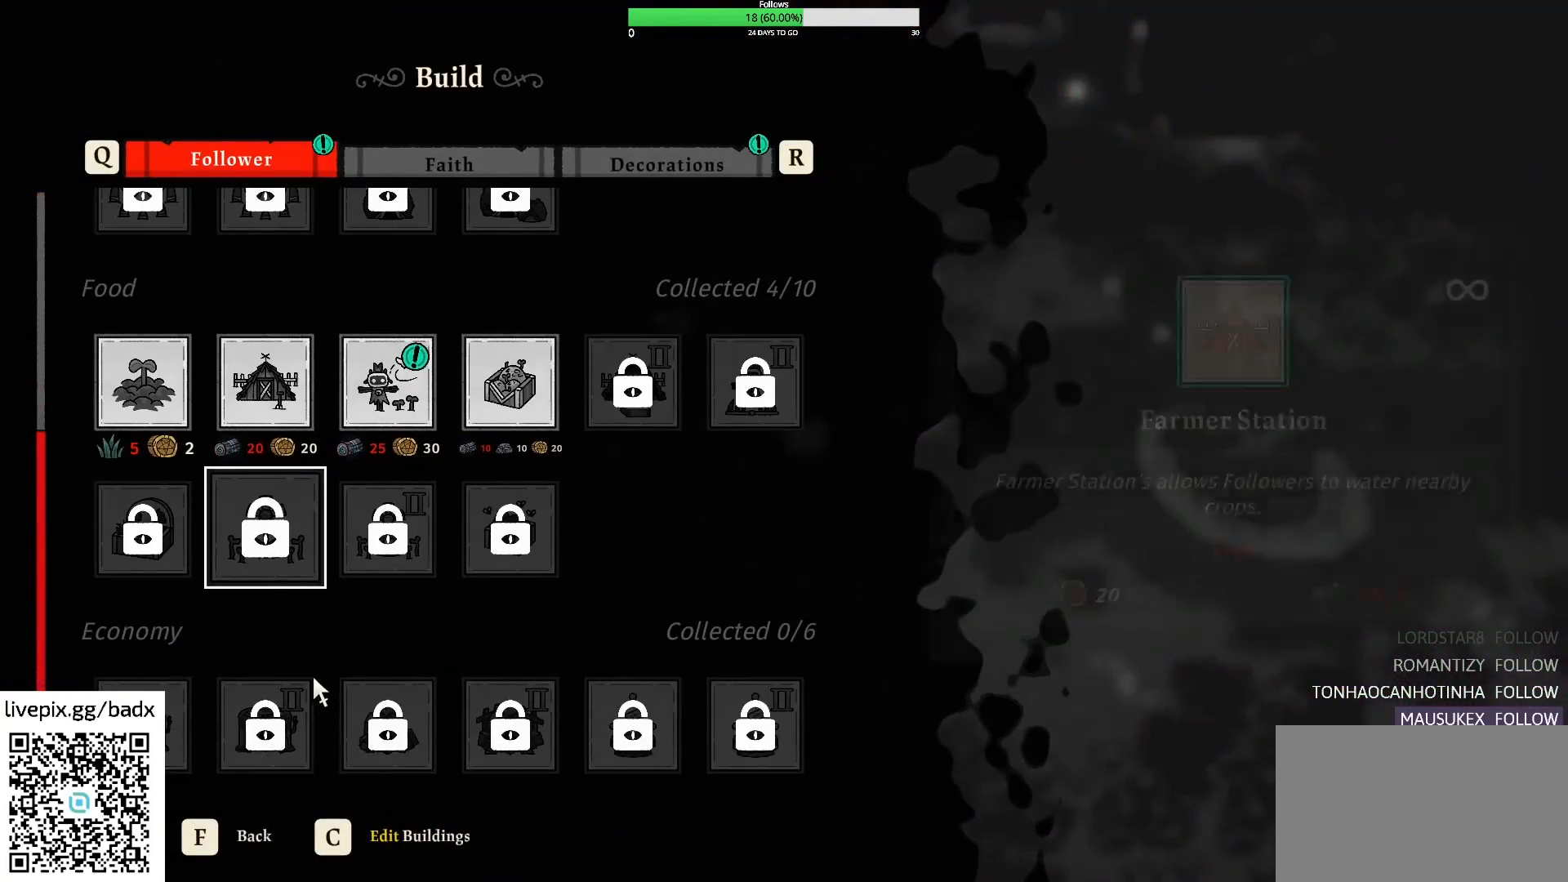
{"keys": [], "mouse": [], "events": []}
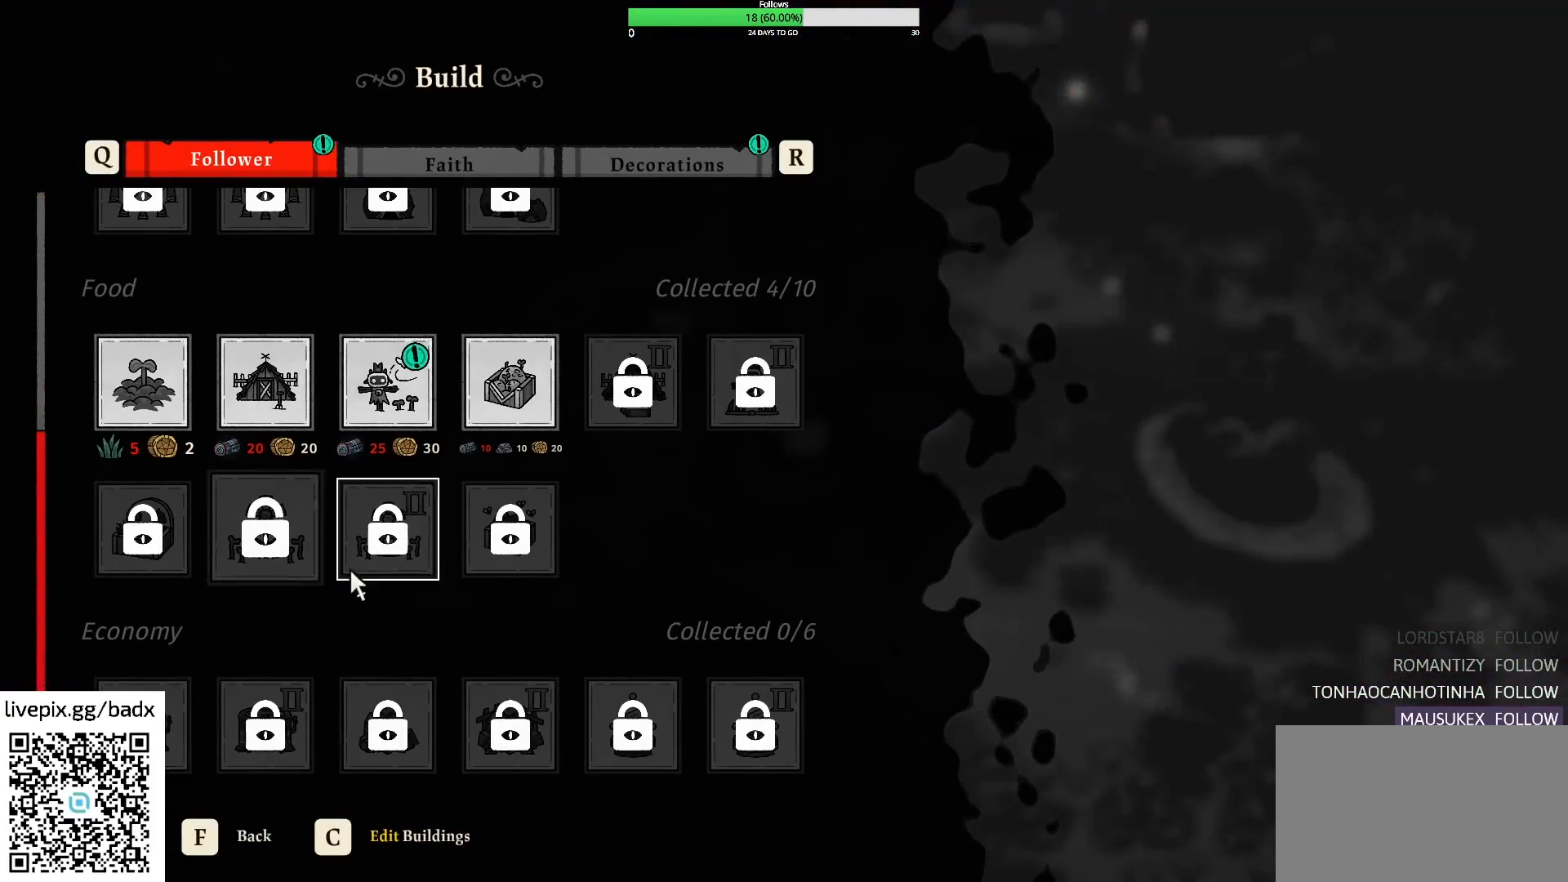
{"keys": [], "mouse": [], "events": []}
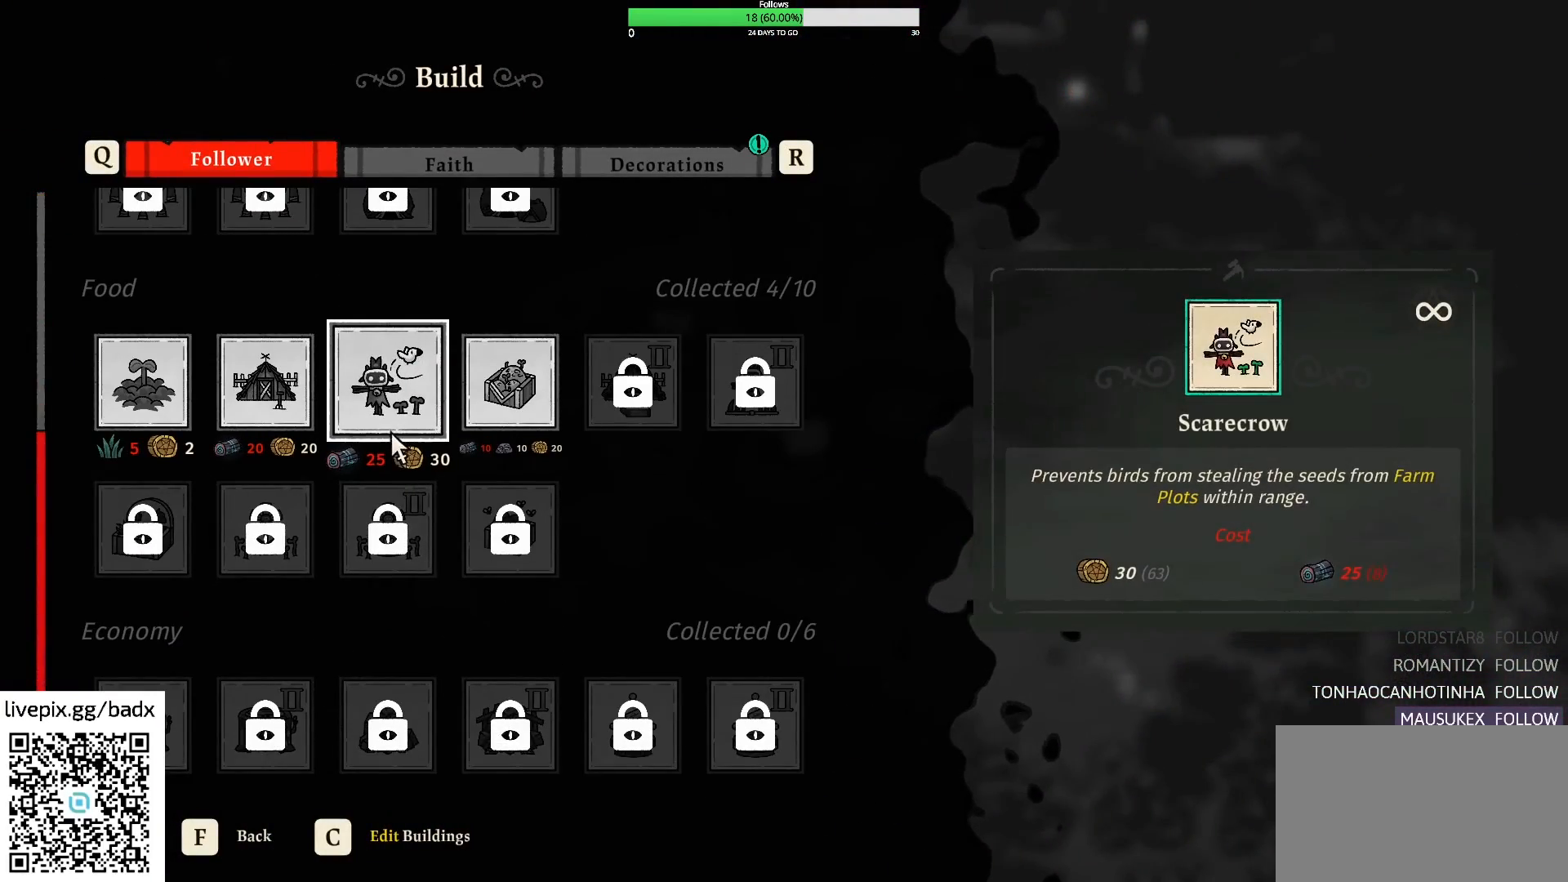
{"keys": [], "mouse": [], "events": []}
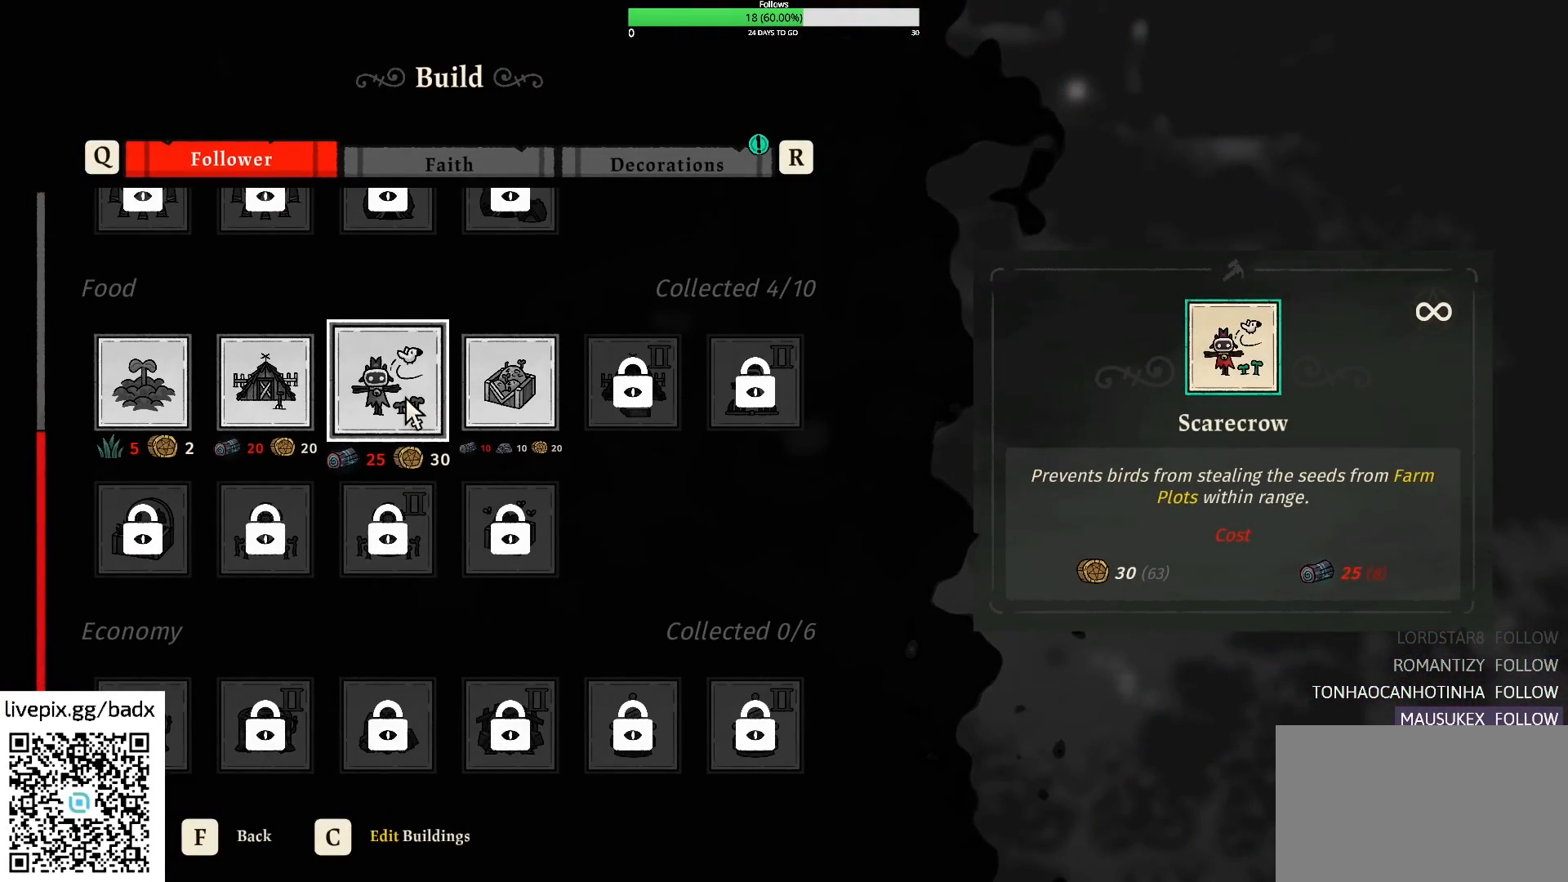
{"keys": [], "mouse": [], "events": []}
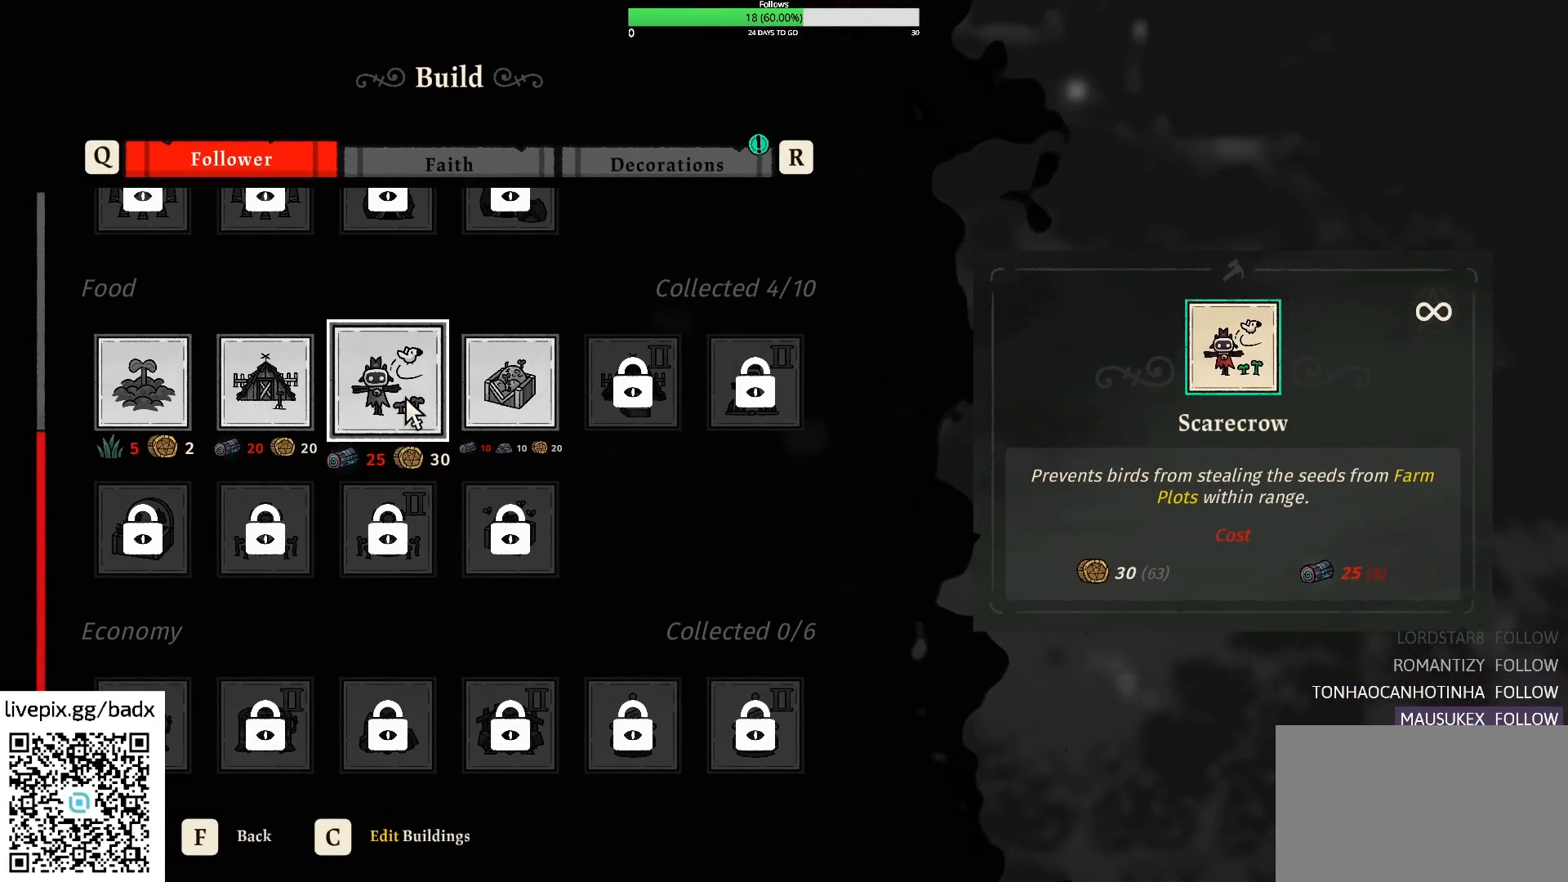
{"keys": [], "mouse": [], "events": [[300, "mouse_wheel", "down"], [417, "mouse_wheel", "up"]]}
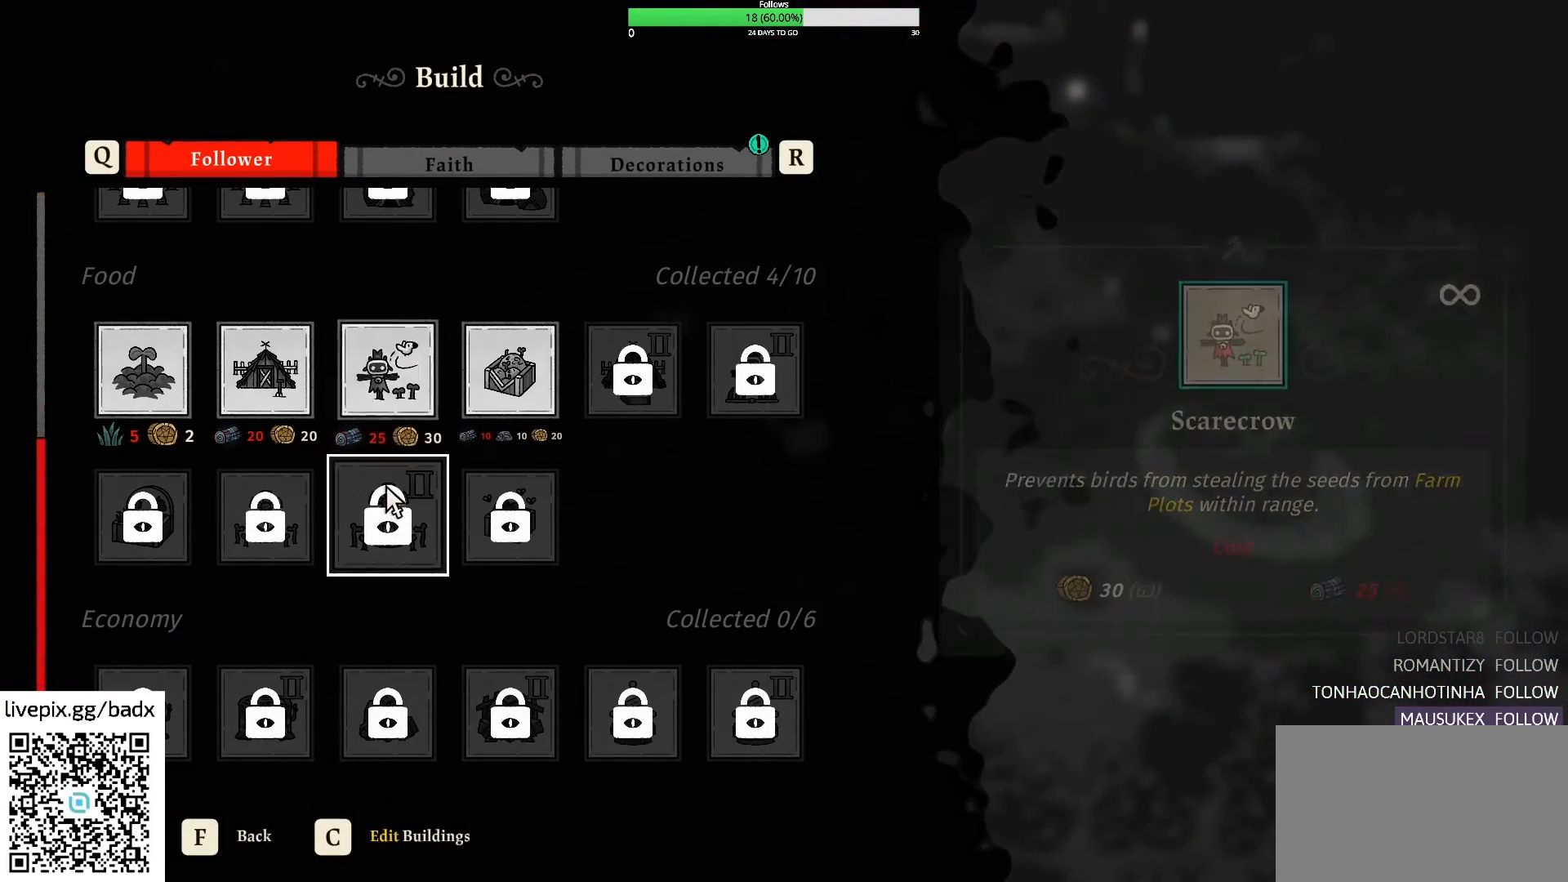
{"keys": [], "mouse": [], "events": [[50, "mouse_wheel", "down"], [334, "mouse_wheel", "up"]]}
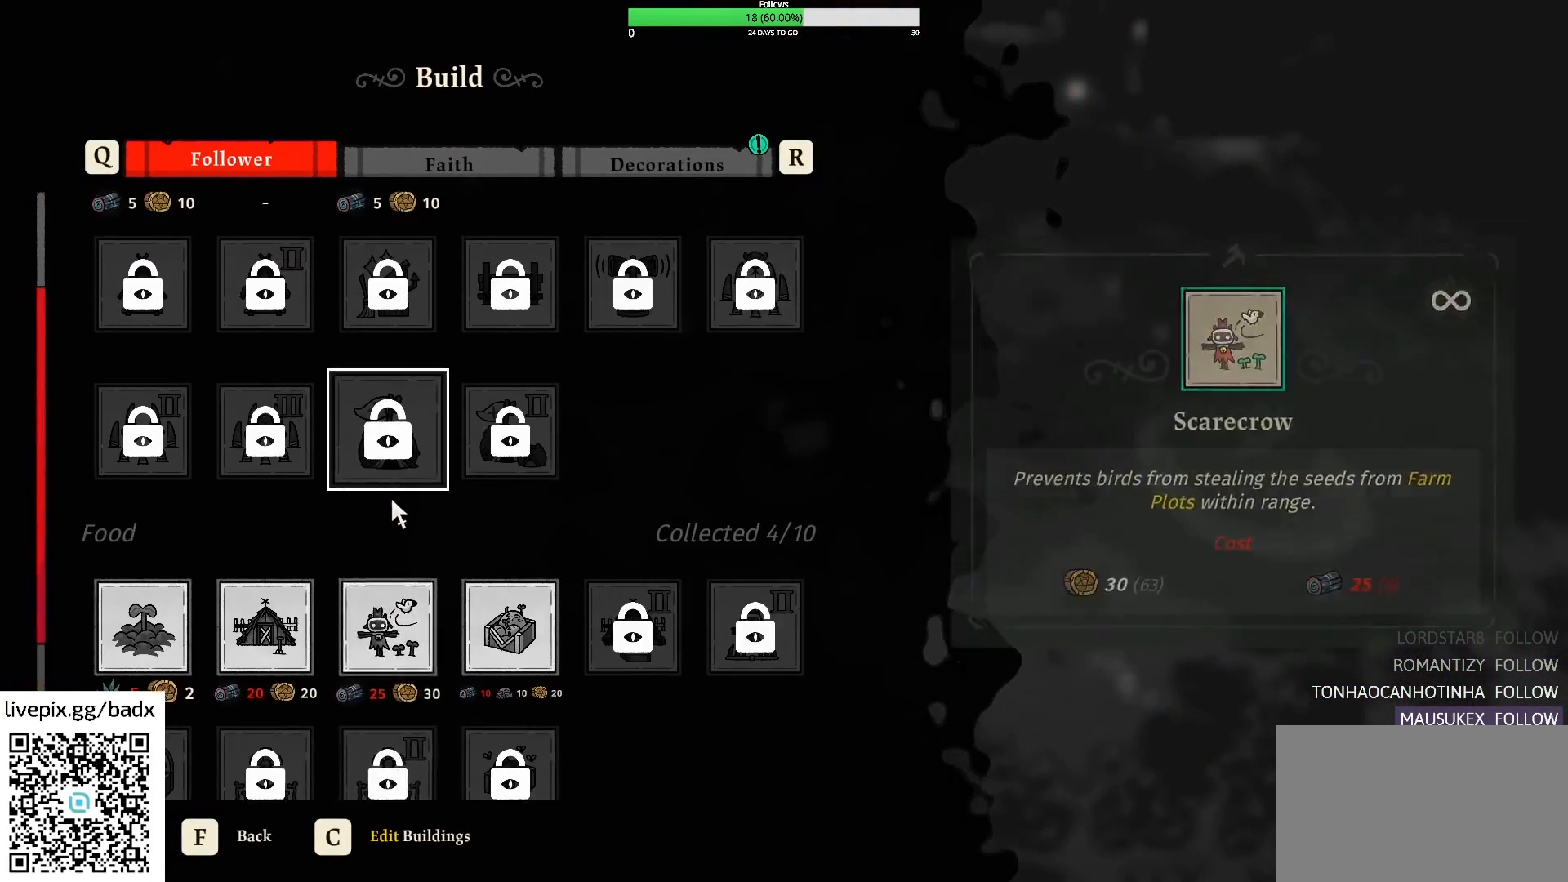
{"keys": [], "mouse": [], "events": [[67, "mouse_wheel", "down"], [184, "mouse_wheel", "up"], [334, "mouse_wheel", "down"], [484, "mouse_wheel", "up"]]}